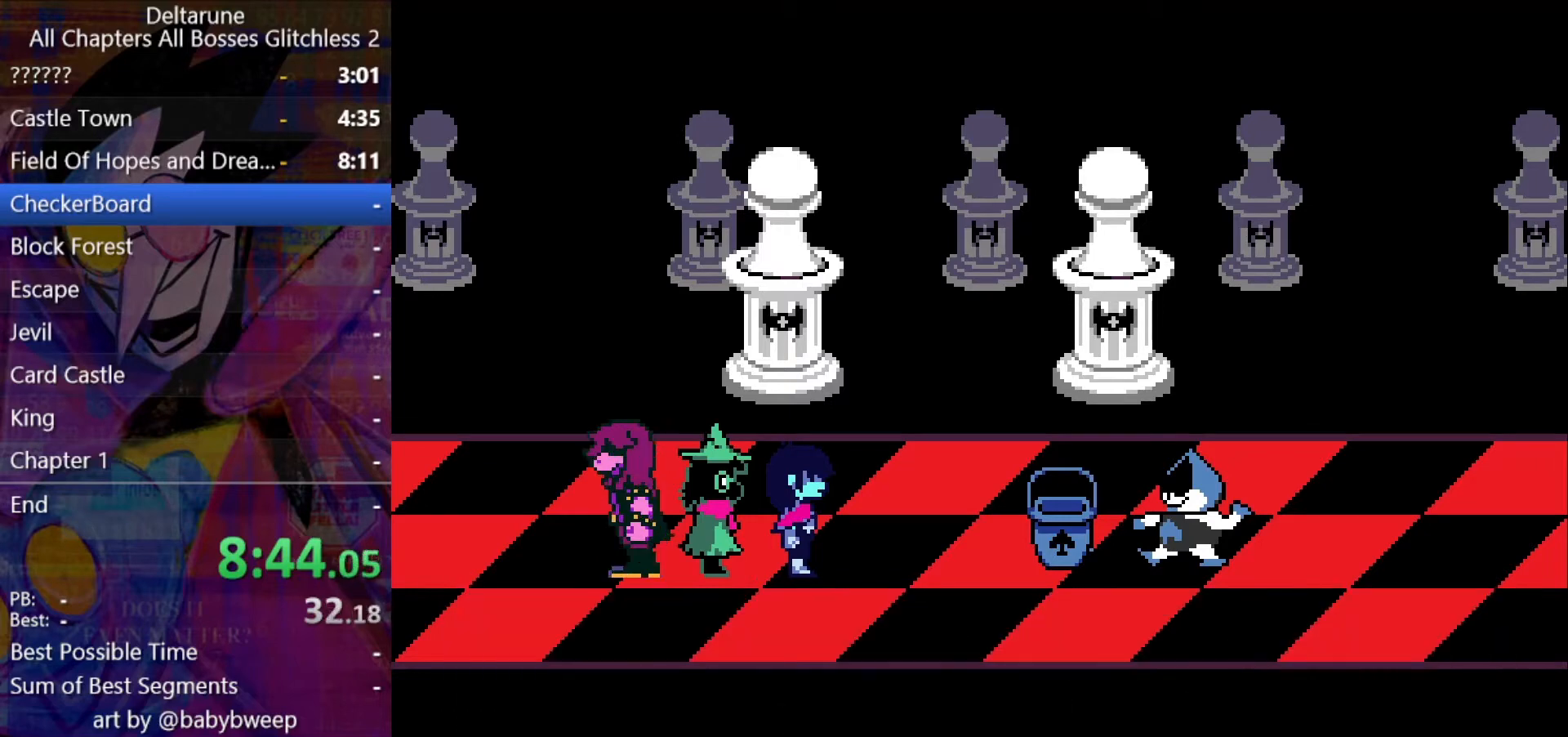
Gameplay with keyboard; each line is a JSON object with the keys held at the frame after it. "events" lists presses ("down") and releases ("up") of "c", "down", "left", "return", "right", "shift", "up", "x" and "z" between this image and that frame as [ms after this image, input, new state], when the widget could be followed in between. No other keys are recorded. Mouse input is not recorded. Not read: ctrl.
{"keys": ["right", "shift", "z"], "events": [[67, "return", "down"], [67, "z", "up"], [100, "return", "up"], [100, "z", "down"], [167, "return", "down"], [200, "z", "up"], [233, "z", "down"], [300, "z", "up"], [333, "return", "up"], [333, "z", "down"], [400, "return", "down"], [433, "return", "up"], [433, "z", "up"], [500, "z", "down"]]}
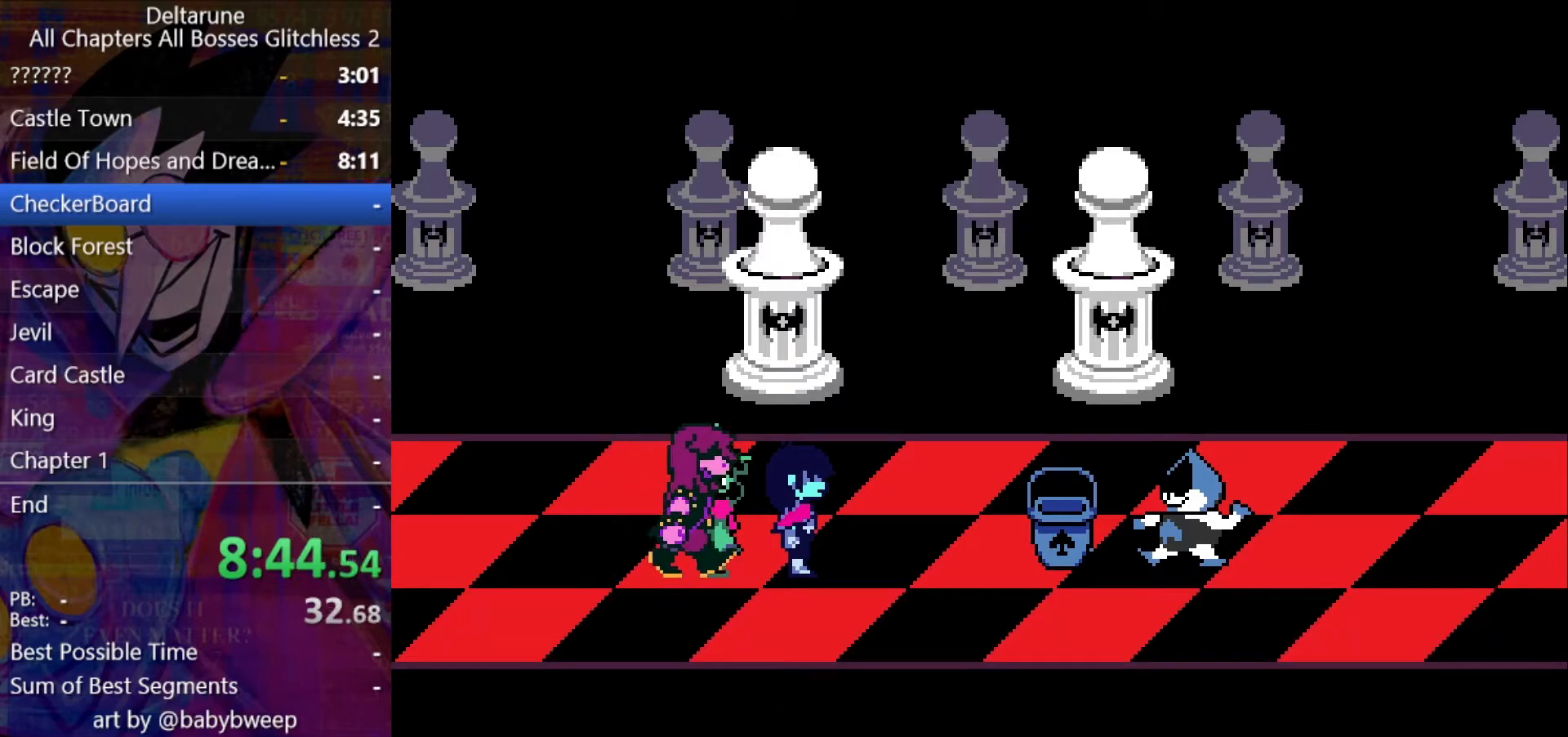
{"keys": ["right", "shift"], "events": [[33, "z", "up"], [467, "return", "down"], [500, "return", "up"]]}
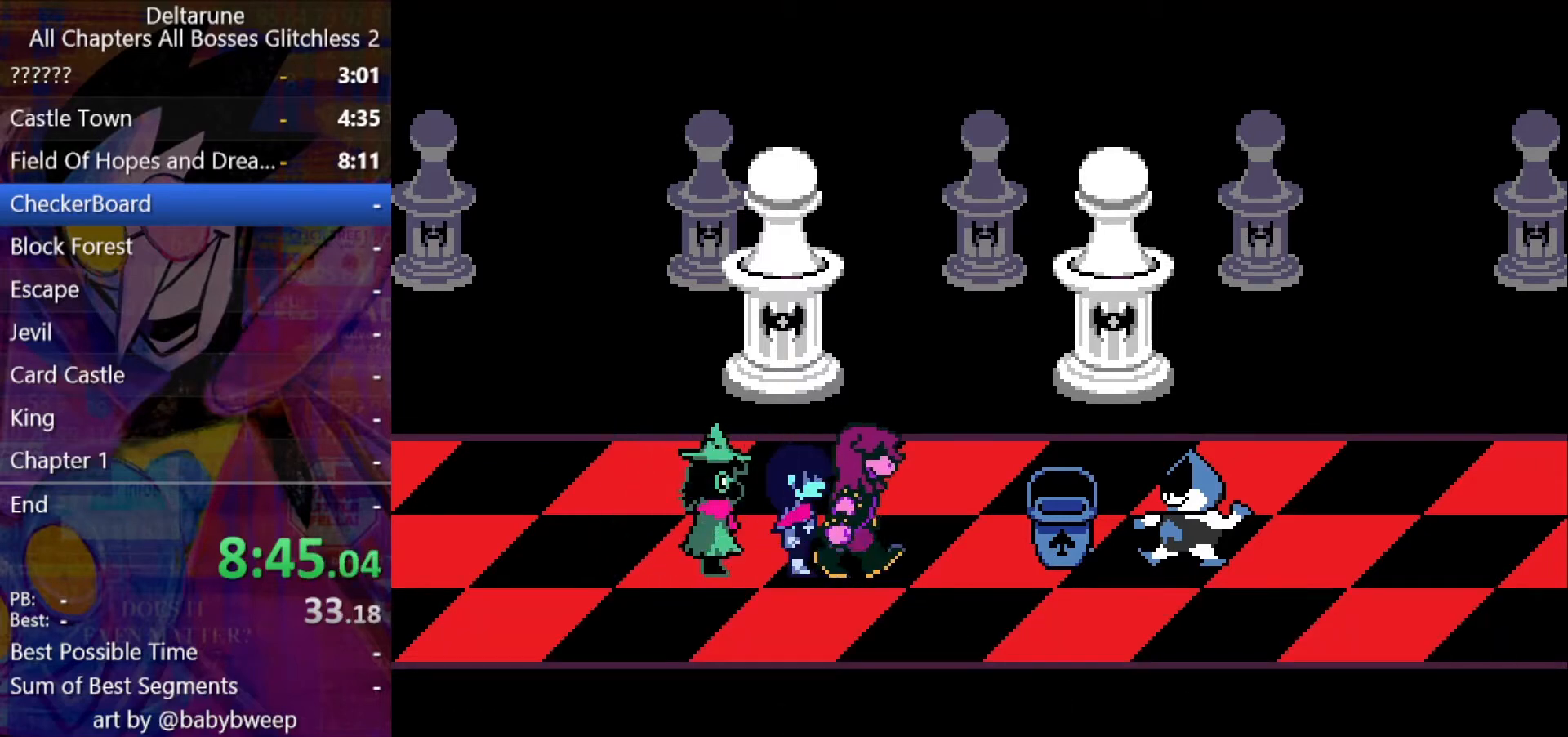
{"keys": ["return", "right", "shift"], "events": [[33, "z", "down"], [100, "return", "down"], [133, "return", "up"], [133, "z", "up"], [200, "return", "down"], [200, "z", "down"], [367, "return", "up"], [367, "z", "up"], [433, "return", "down"], [433, "z", "down"], [467, "return", "up"], [500, "return", "down"], [500, "z", "up"]]}
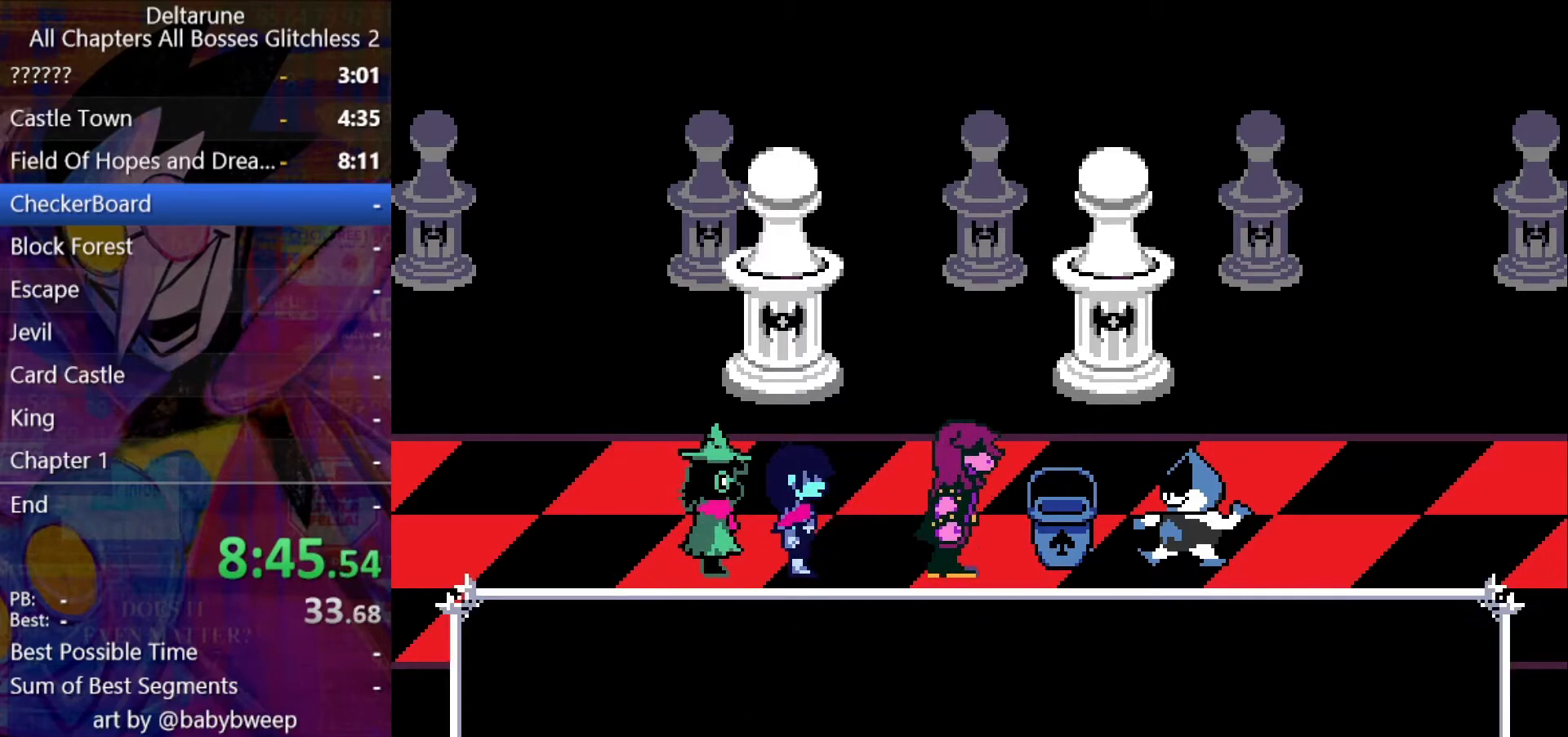
{"keys": ["right", "shift"], "events": [[67, "return", "up"], [67, "z", "down"], [100, "z", "up"], [200, "z", "down"], [267, "z", "up"], [300, "z", "down"], [333, "return", "down"], [333, "z", "up"], [400, "return", "up"], [400, "z", "down"], [433, "return", "down"], [500, "return", "up"], [500, "z", "up"]]}
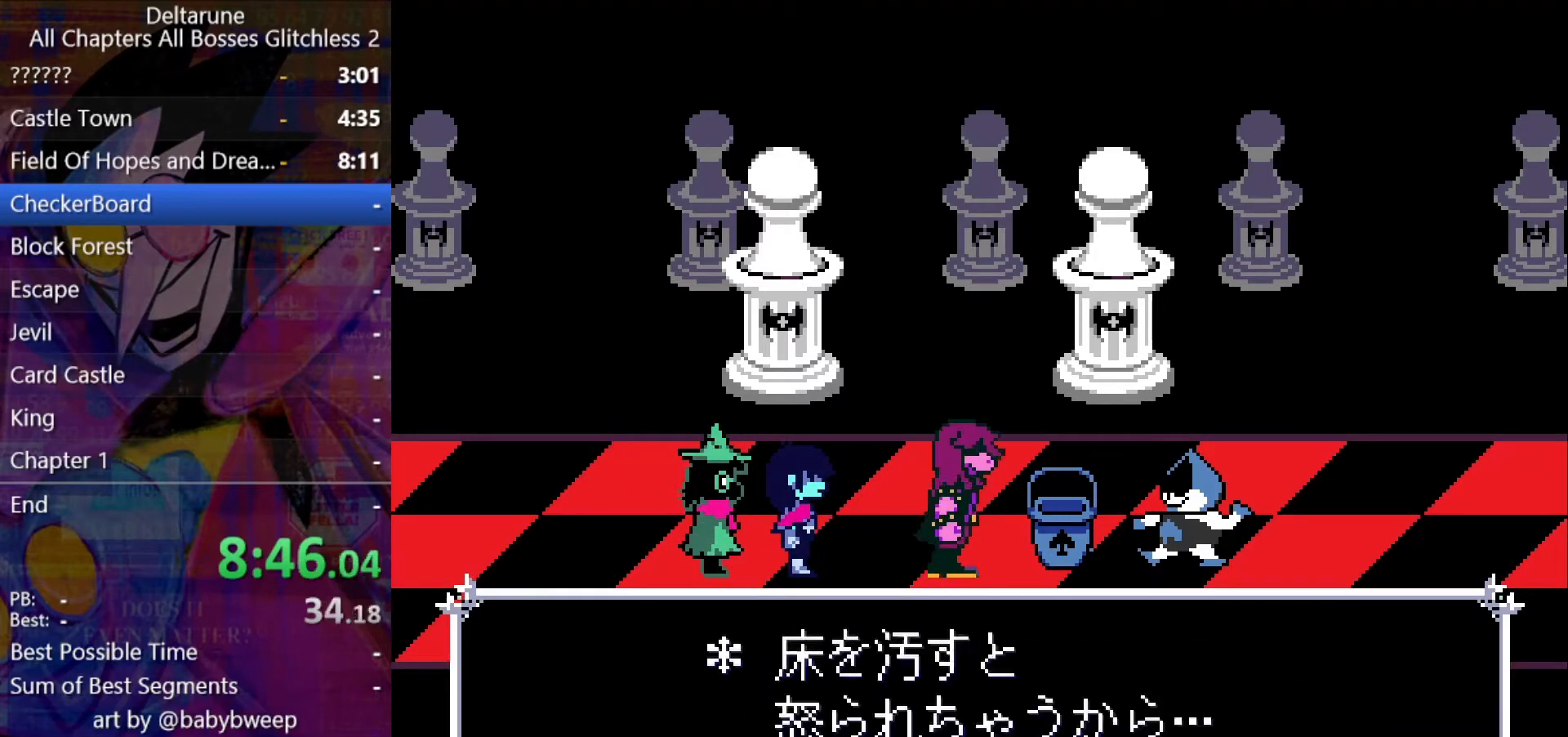
{"keys": ["right", "shift"], "events": [[33, "return", "down"], [33, "z", "down"], [67, "return", "up"], [67, "z", "up"], [133, "return", "down"], [133, "z", "down"], [167, "return", "up"], [167, "z", "up"], [233, "z", "down"], [267, "return", "down"], [267, "z", "up"], [300, "return", "up"], [367, "return", "down"], [367, "z", "down"], [400, "return", "up"], [400, "z", "up"], [467, "z", "down"], [500, "z", "up"]]}
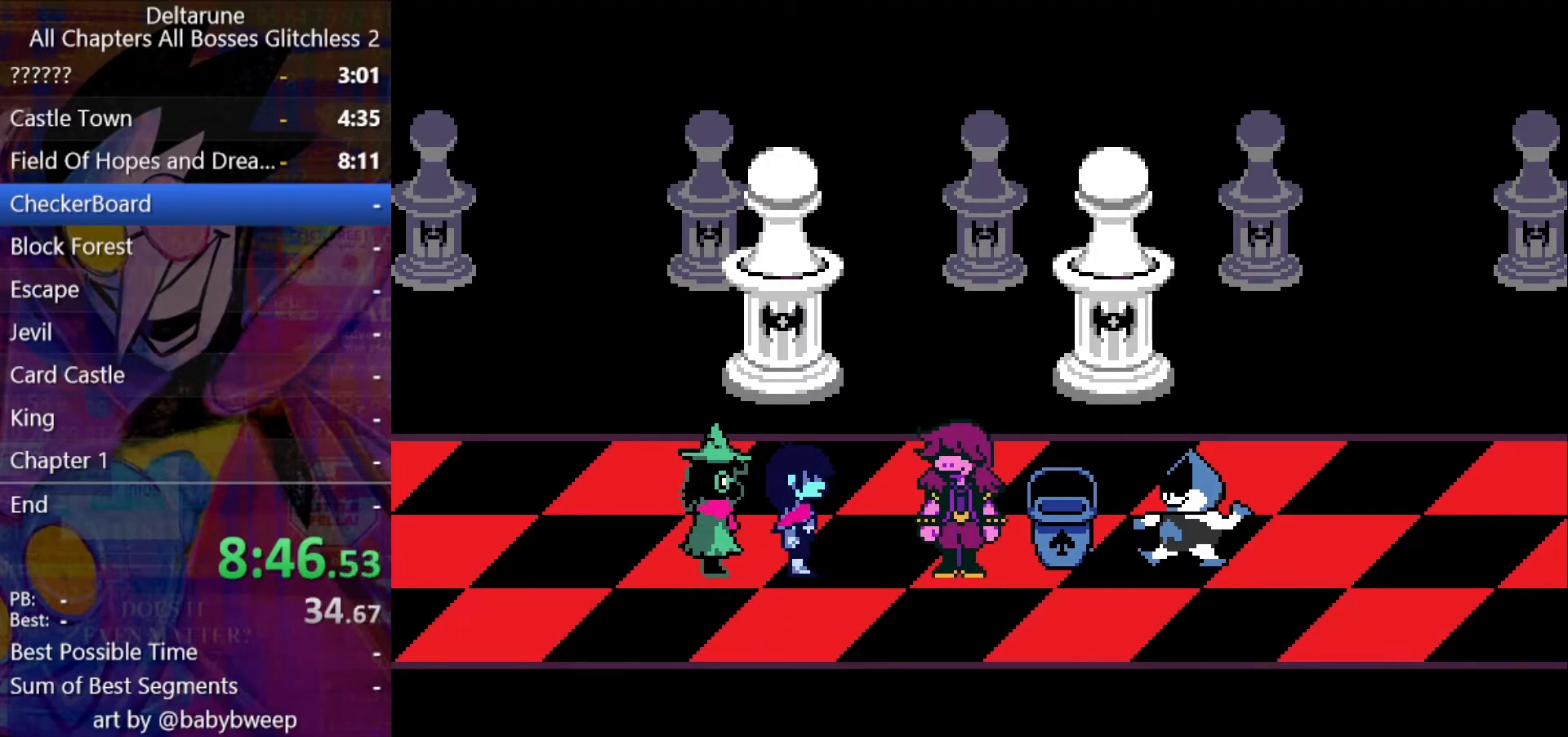
{"keys": ["return", "right", "shift"], "events": [[100, "z", "down"], [200, "z", "up"], [500, "return", "down"]]}
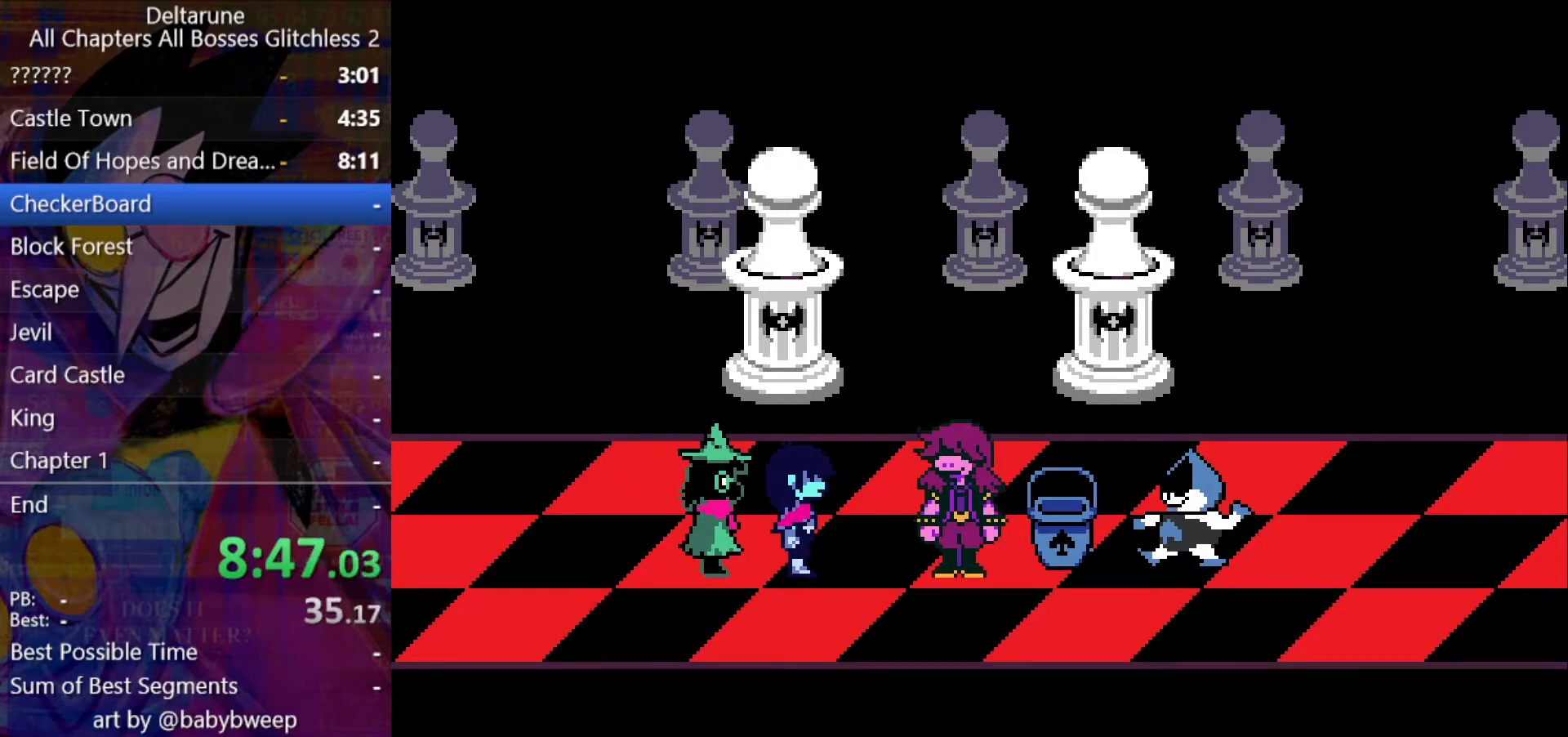
{"keys": ["right", "shift", "z"], "events": [[67, "return", "up"], [67, "z", "down"], [100, "return", "down"], [100, "z", "up"], [167, "return", "up"], [200, "return", "down"], [200, "z", "down"], [267, "return", "up"], [267, "z", "up"], [300, "return", "down"], [300, "z", "down"], [333, "return", "up"], [400, "return", "down"], [400, "z", "up"], [433, "z", "down"], [500, "return", "up"]]}
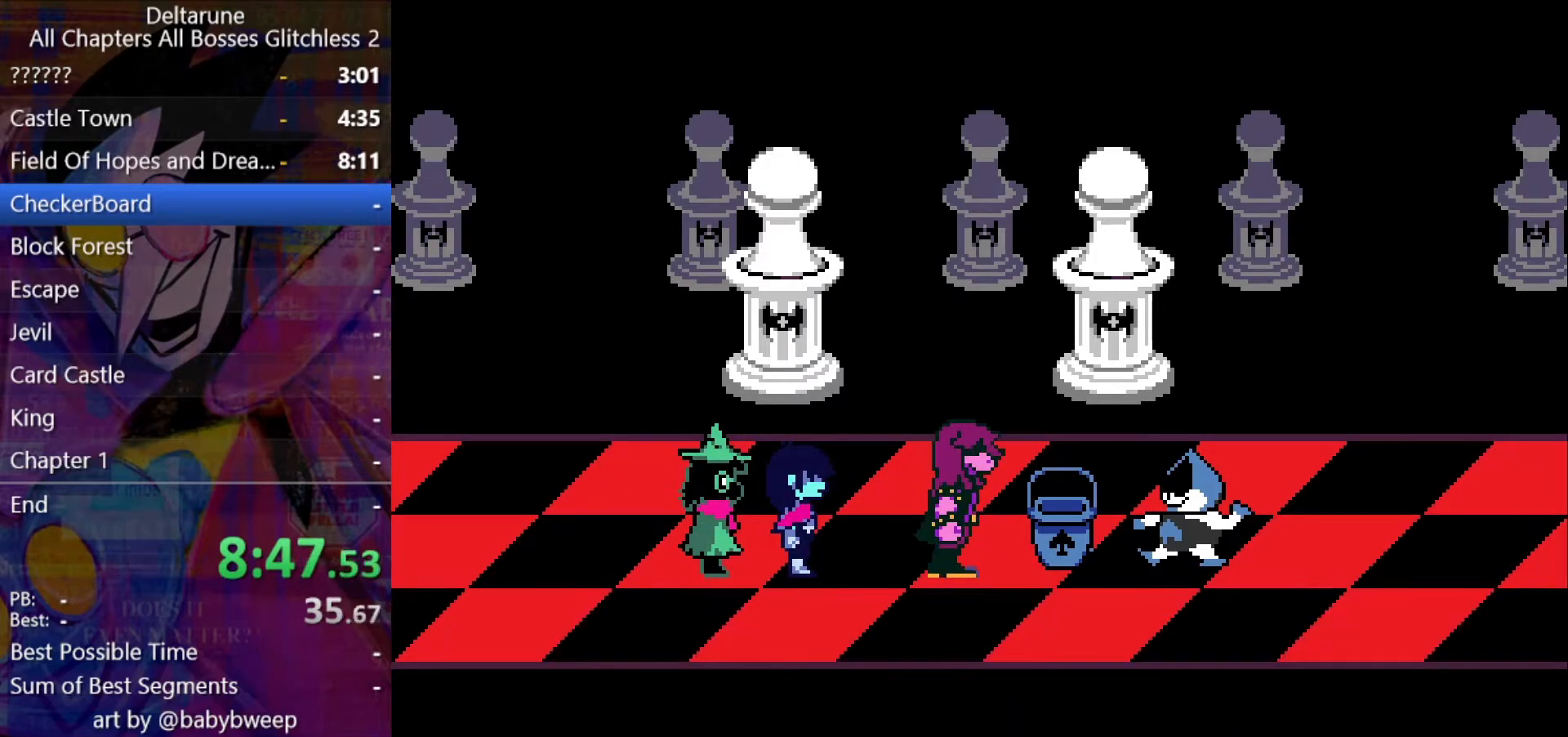
{"keys": ["right", "shift"], "events": [[33, "return", "down"], [33, "z", "up"], [67, "return", "up"], [67, "z", "down"], [133, "return", "down"], [133, "z", "up"], [167, "return", "up"], [233, "return", "down"], [233, "z", "down"], [267, "z", "up"], [300, "return", "up"], [300, "z", "down"], [367, "z", "up"]]}
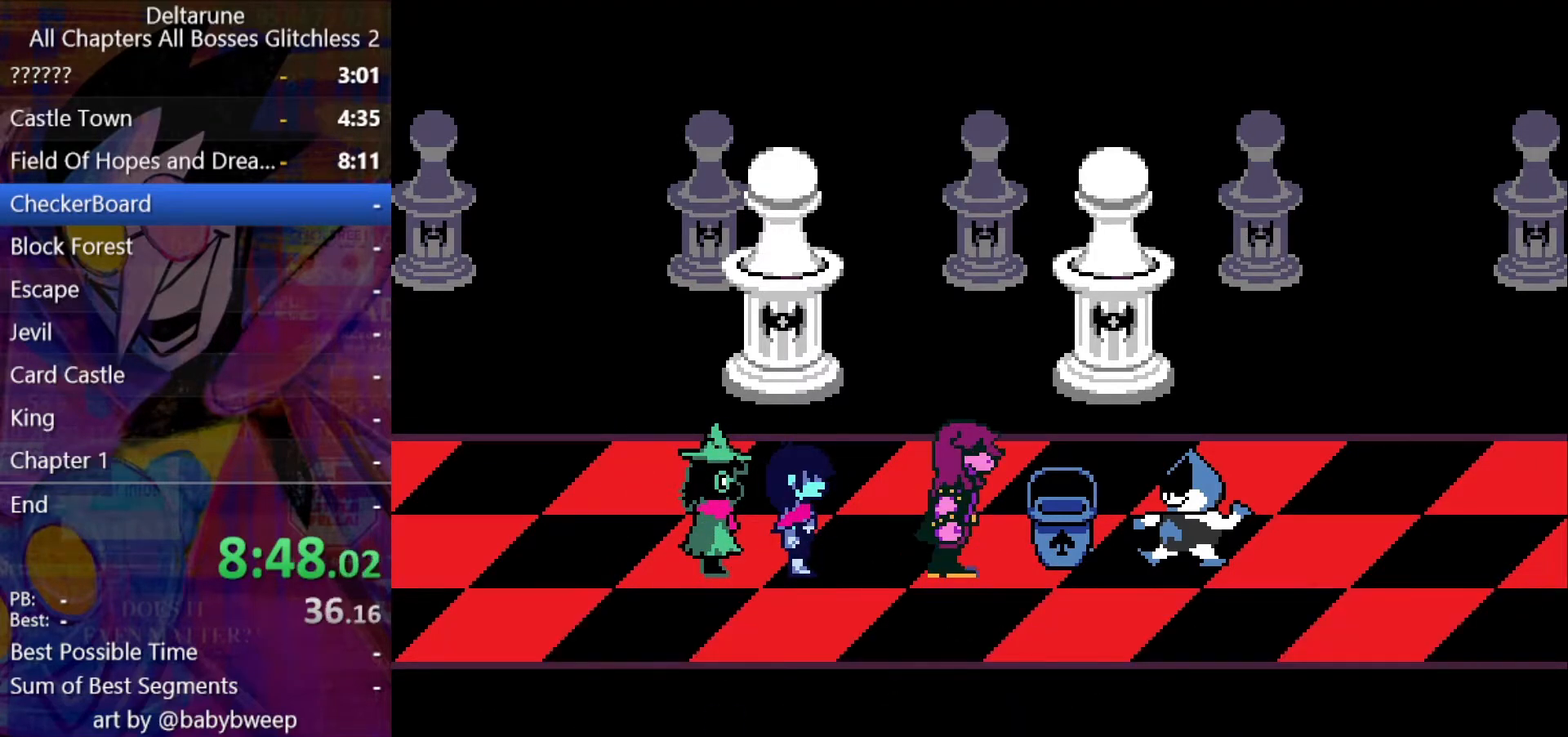
{"keys": ["return", "right", "shift", "z"], "events": [[133, "return", "down"], [200, "z", "down"], [233, "return", "up"], [267, "return", "down"], [267, "z", "up"], [333, "return", "up"], [333, "z", "down"], [367, "return", "down"], [433, "return", "up"], [433, "z", "up"], [500, "return", "down"], [500, "z", "down"]]}
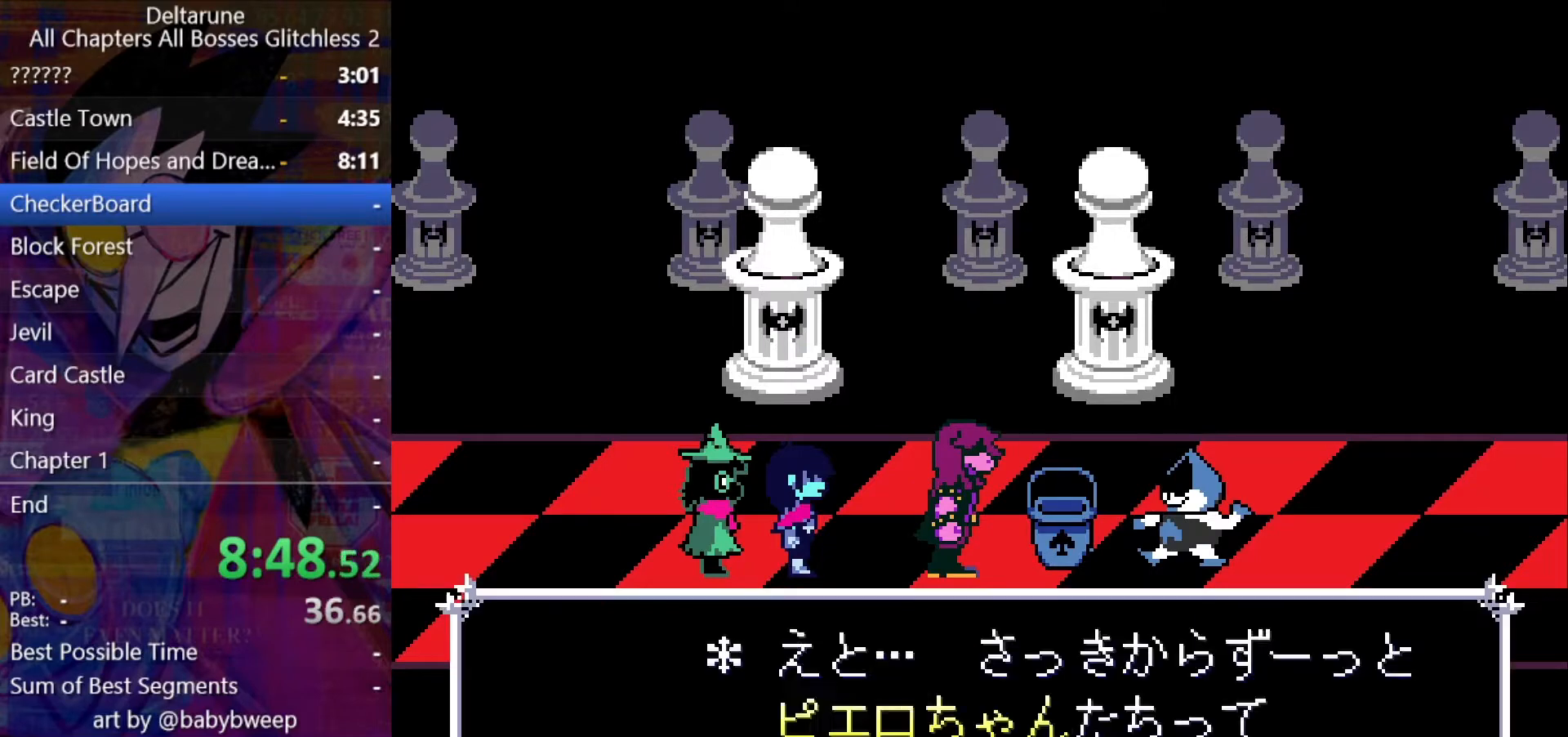
{"keys": ["right", "shift"], "events": [[67, "return", "up"], [67, "z", "up"], [100, "return", "down"], [100, "z", "down"], [200, "z", "up"], [233, "z", "down"], [333, "z", "up"], [400, "return", "up"], [400, "z", "down"], [433, "return", "down"], [433, "z", "up"], [467, "return", "up"]]}
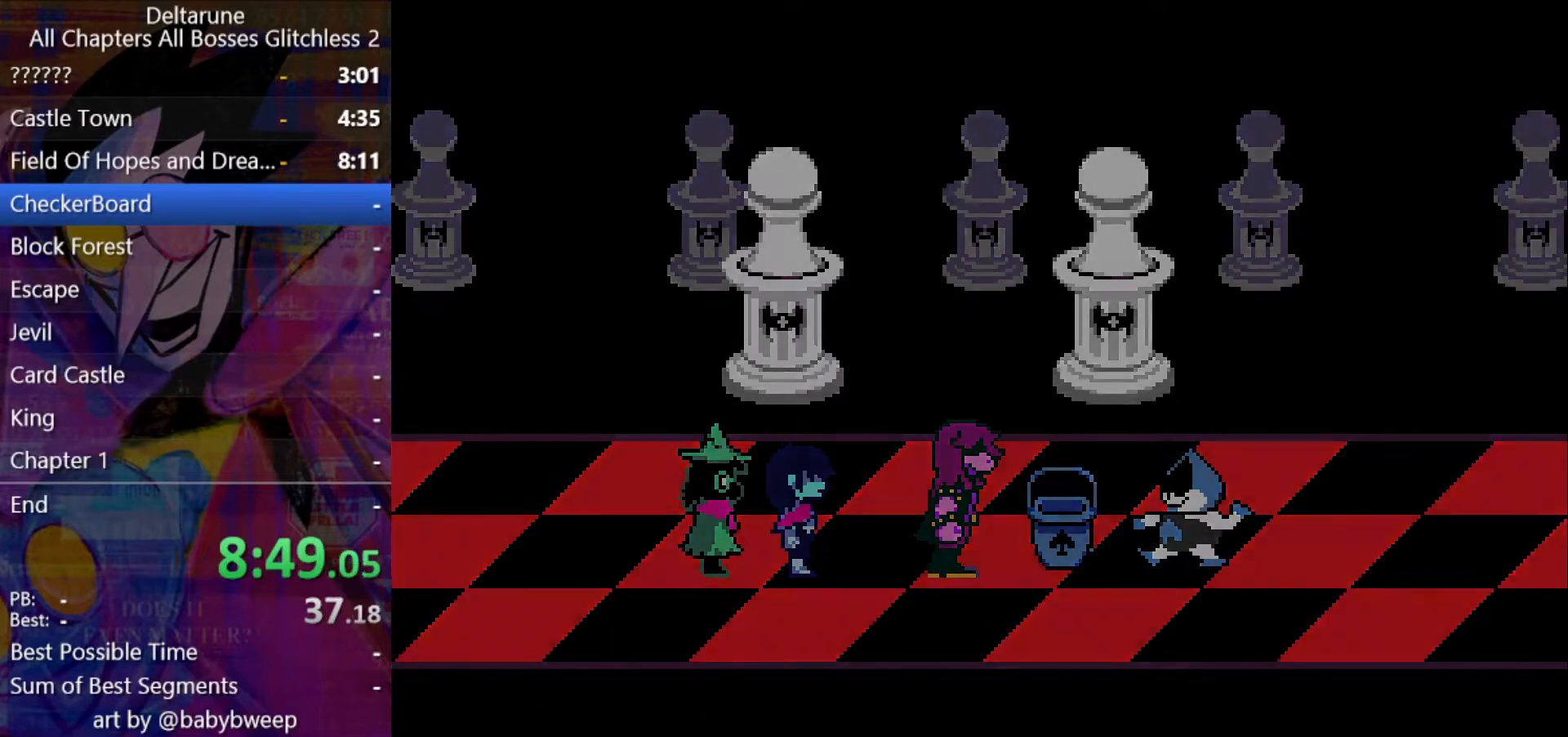
{"keys": ["right", "shift"], "events": [[33, "return", "down"], [33, "z", "down"], [67, "return", "up"], [67, "z", "up"], [133, "z", "down"], [233, "return", "down"], [233, "z", "up"], [267, "return", "up"], [267, "z", "down"], [367, "z", "up"]]}
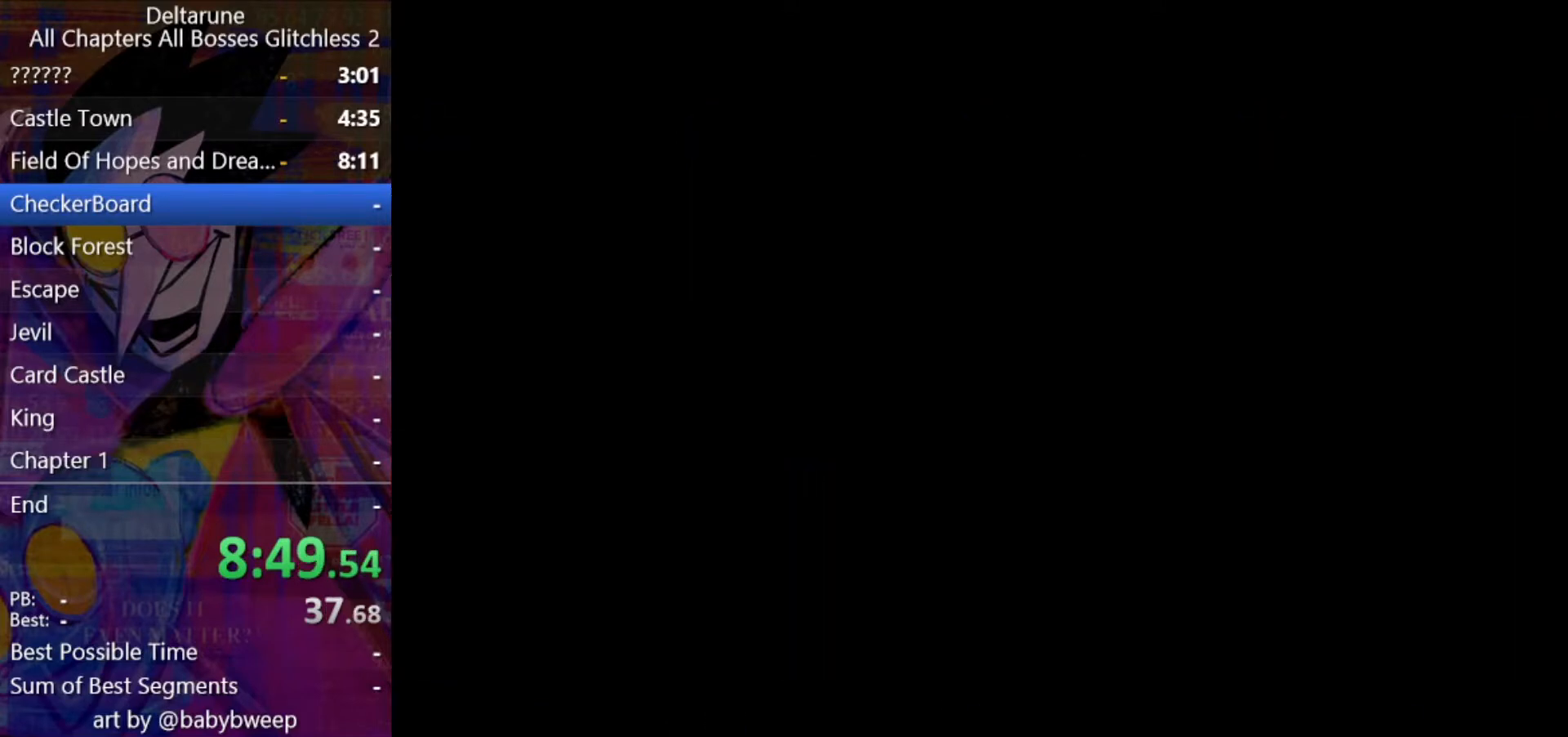
{"keys": ["right", "shift"], "events": []}
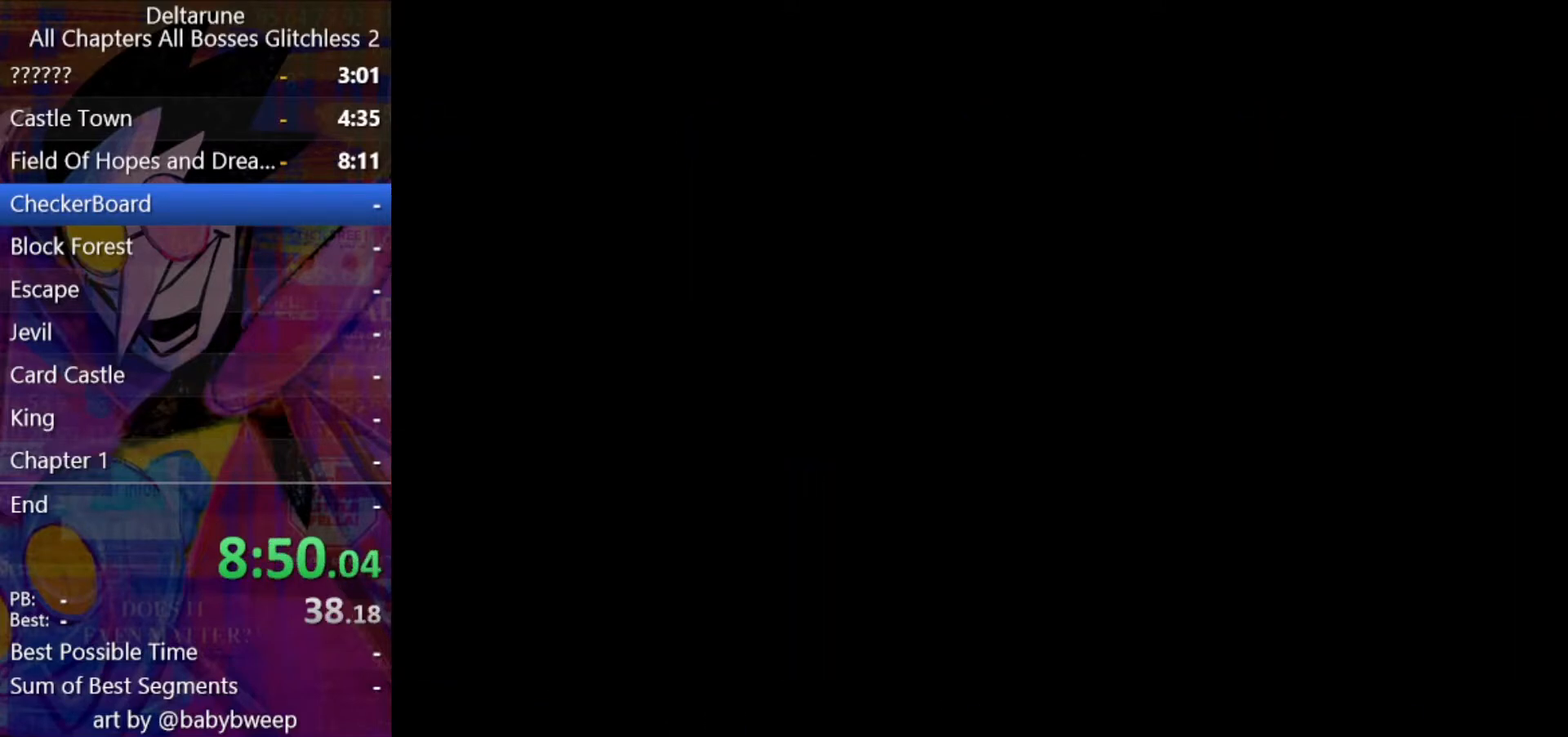
{"keys": ["right", "shift", "z"], "events": [[100, "return", "down"], [200, "return", "up"], [267, "return", "down"], [267, "z", "down"], [300, "return", "up"], [300, "z", "up"], [333, "return", "down"], [333, "z", "down"], [400, "return", "up"], [433, "return", "down"], [433, "z", "up"], [467, "return", "up"], [467, "z", "down"]]}
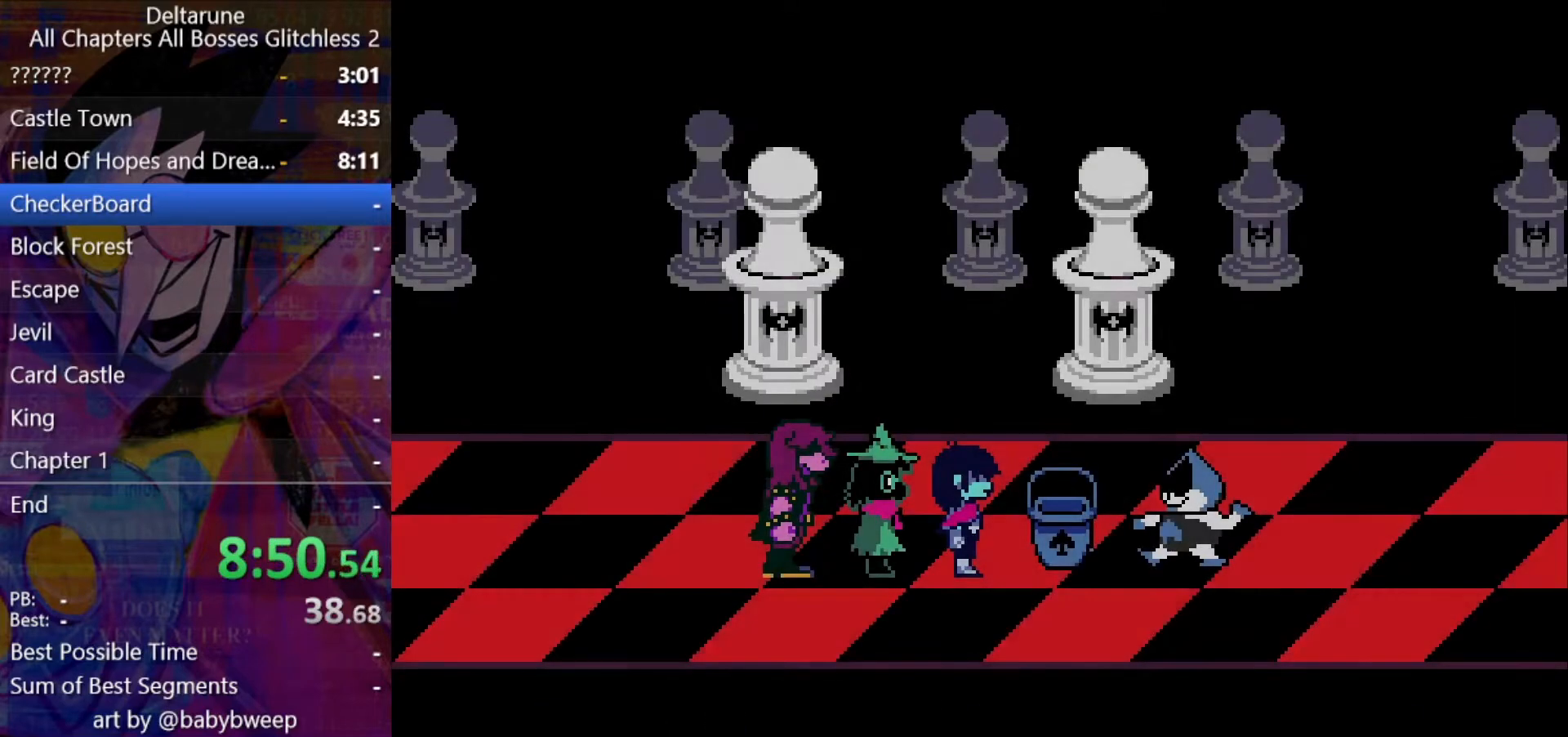
{"keys": ["return", "right", "shift"], "events": [[67, "z", "up"], [467, "return", "down"]]}
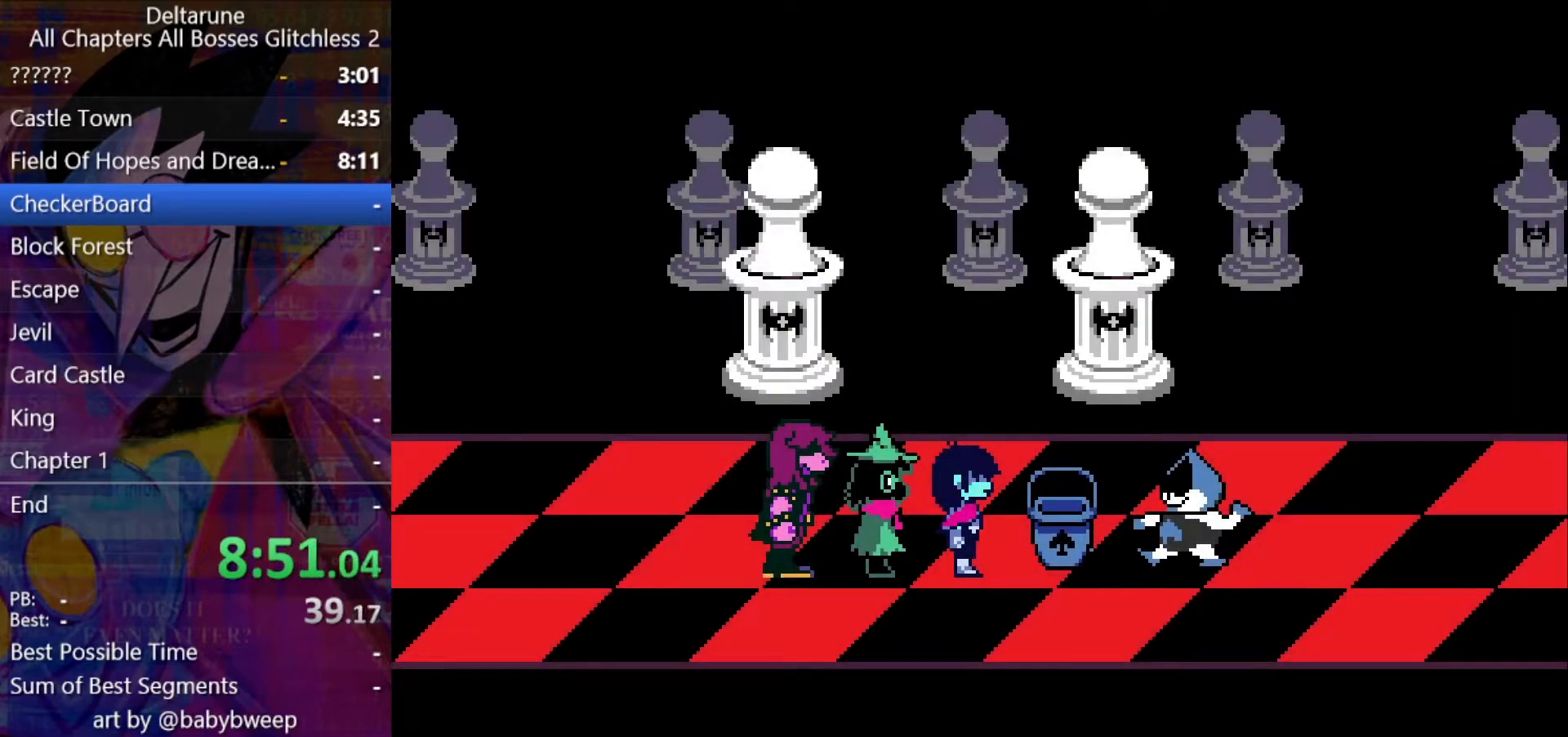
{"keys": ["return", "right", "shift"], "events": [[33, "return", "up"], [33, "z", "down"], [100, "return", "down"], [100, "z", "up"], [133, "return", "up"], [200, "z", "down"], [233, "z", "up"], [267, "return", "down"], [267, "z", "down"], [367, "z", "up"], [433, "z", "down"], [467, "return", "up"], [500, "return", "down"], [500, "z", "up"]]}
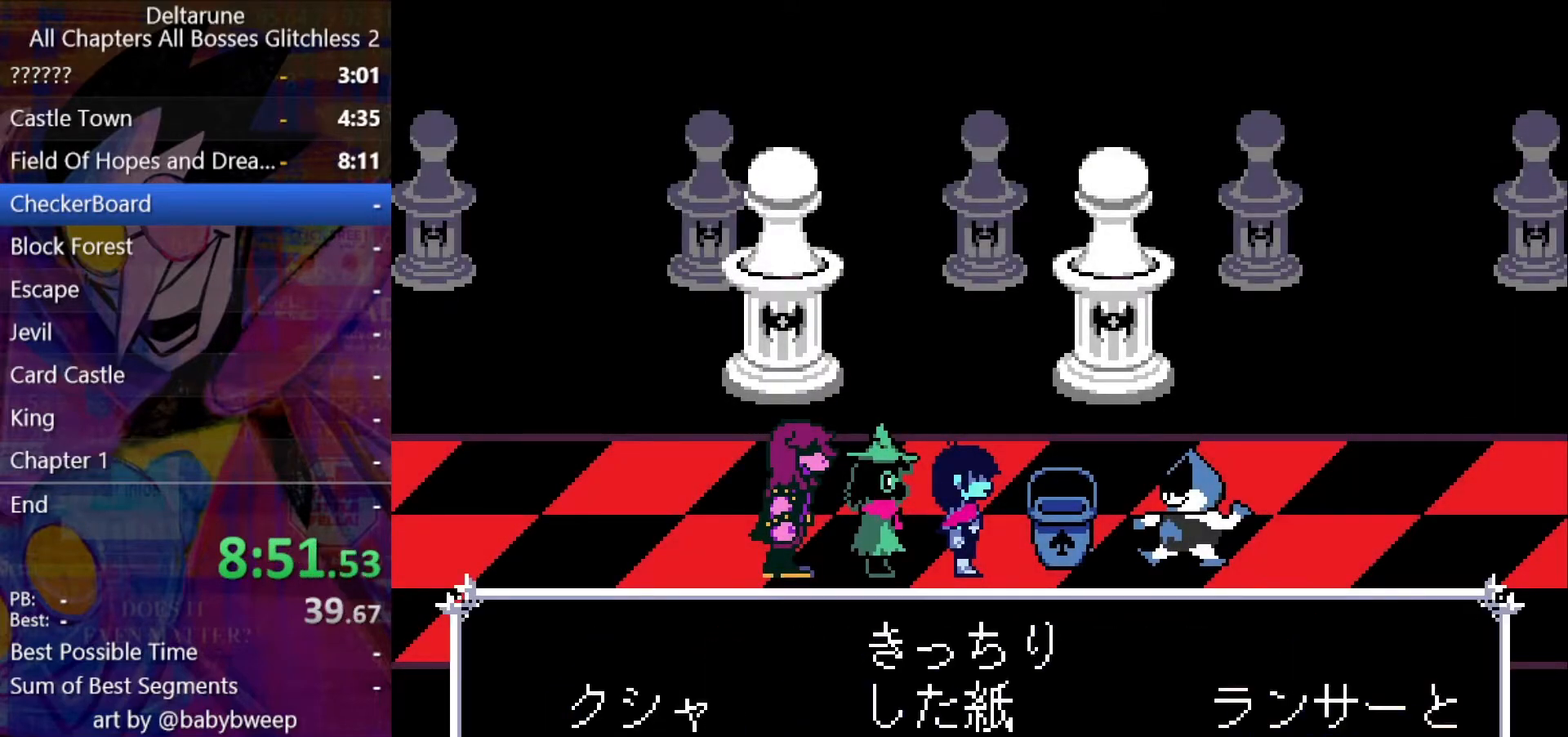
{"keys": ["right", "shift"], "events": [[67, "return", "up"], [67, "z", "down"], [100, "return", "down"], [100, "z", "up"], [167, "return", "up"], [167, "z", "down"], [200, "return", "down"], [267, "return", "up"], [267, "z", "up"], [300, "return", "down"], [300, "z", "down"], [333, "z", "up"], [400, "z", "down"], [467, "return", "up"], [467, "z", "up"]]}
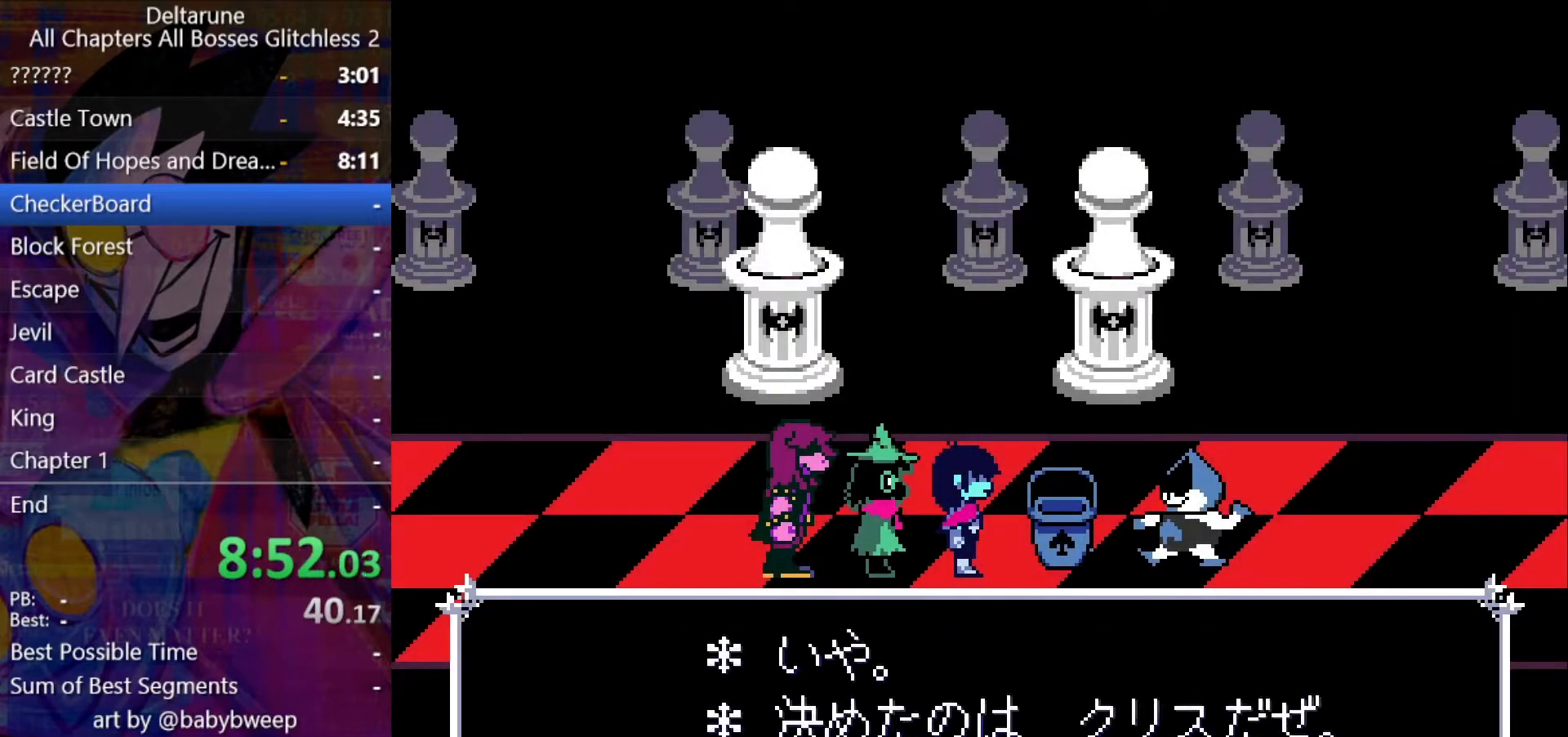
{"keys": ["return", "right", "shift"], "events": [[33, "return", "down"], [33, "z", "down"], [67, "return", "up"], [67, "z", "up"], [133, "return", "down"], [133, "z", "down"], [167, "return", "up"], [167, "z", "up"], [233, "return", "down"], [233, "z", "down"], [267, "return", "up"], [267, "z", "up"], [367, "z", "down"], [400, "return", "down"], [400, "z", "up"], [467, "return", "up"], [467, "z", "down"], [500, "return", "down"], [500, "z", "up"]]}
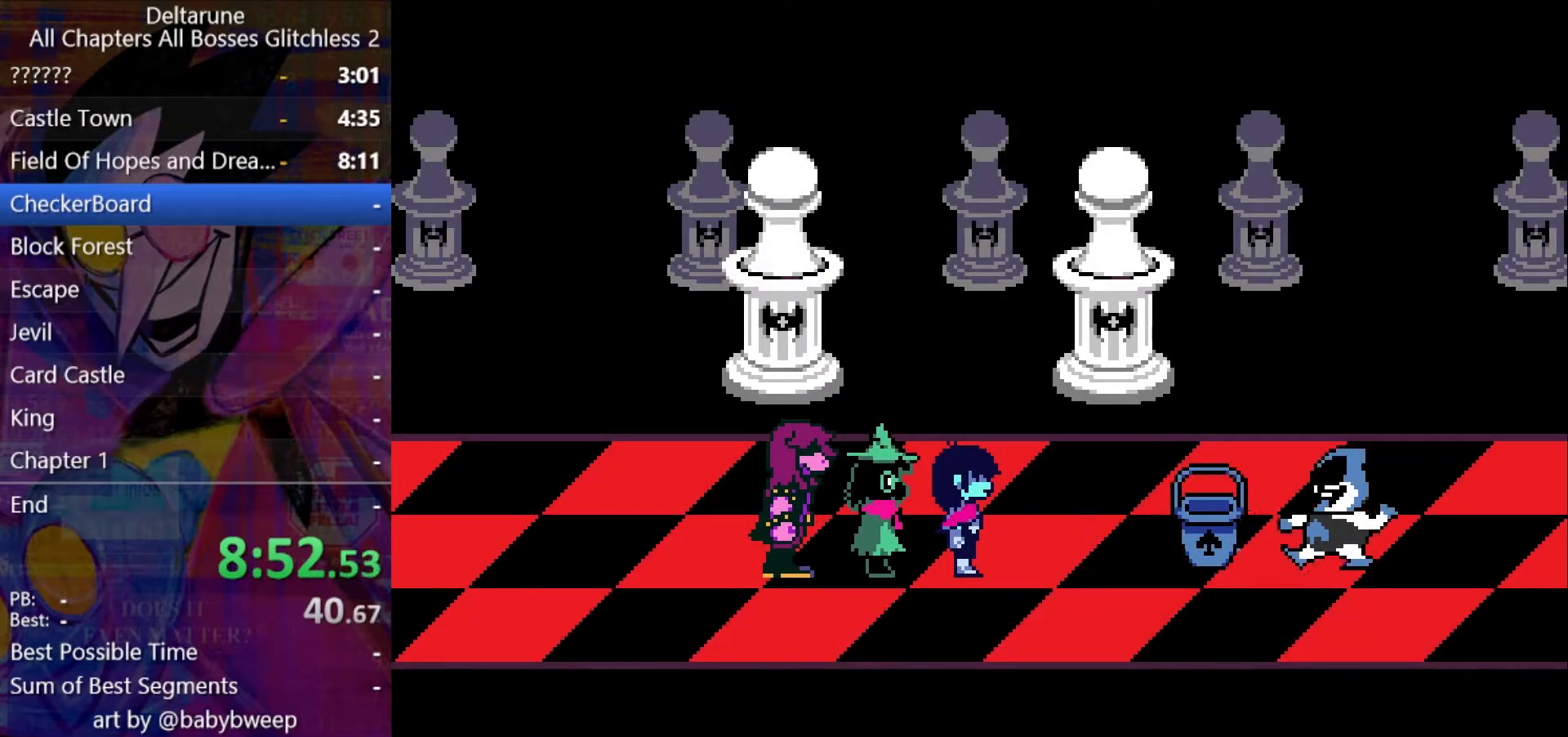
{"keys": ["right", "shift"], "events": [[33, "return", "up"], [33, "z", "down"], [133, "z", "up"], [200, "z", "down"], [233, "z", "up"]]}
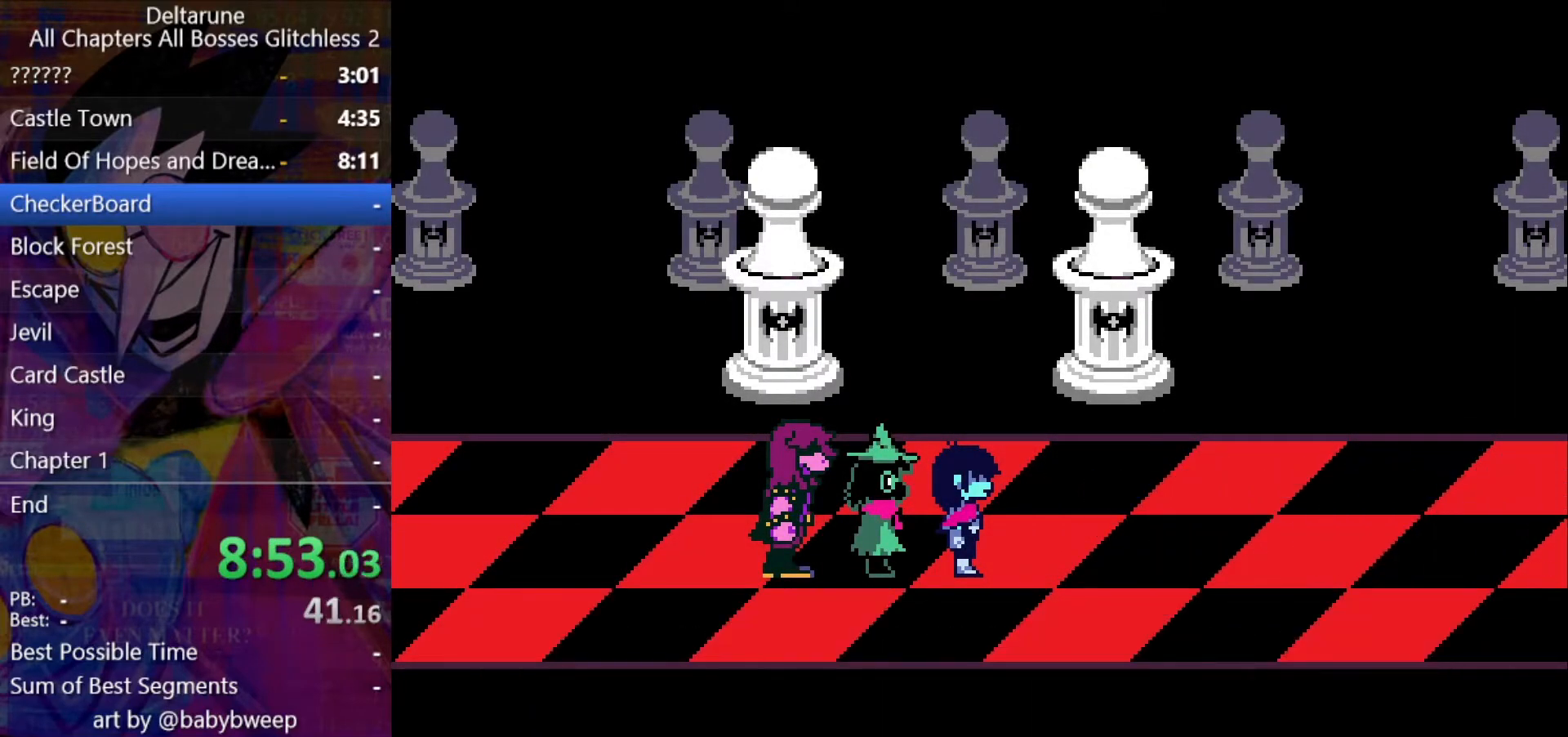
{"keys": ["right", "shift"], "events": []}
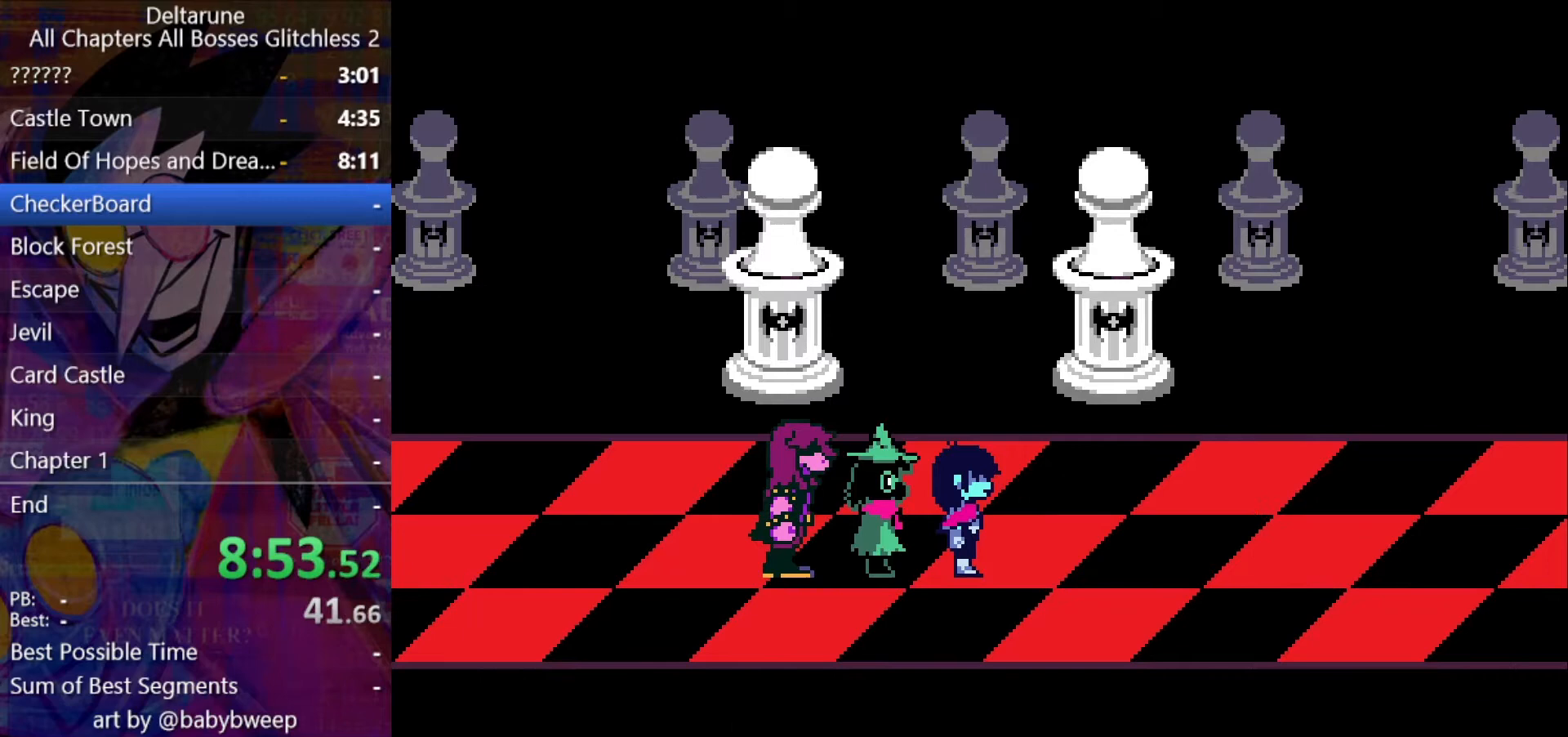
{"keys": ["right", "shift"], "events": []}
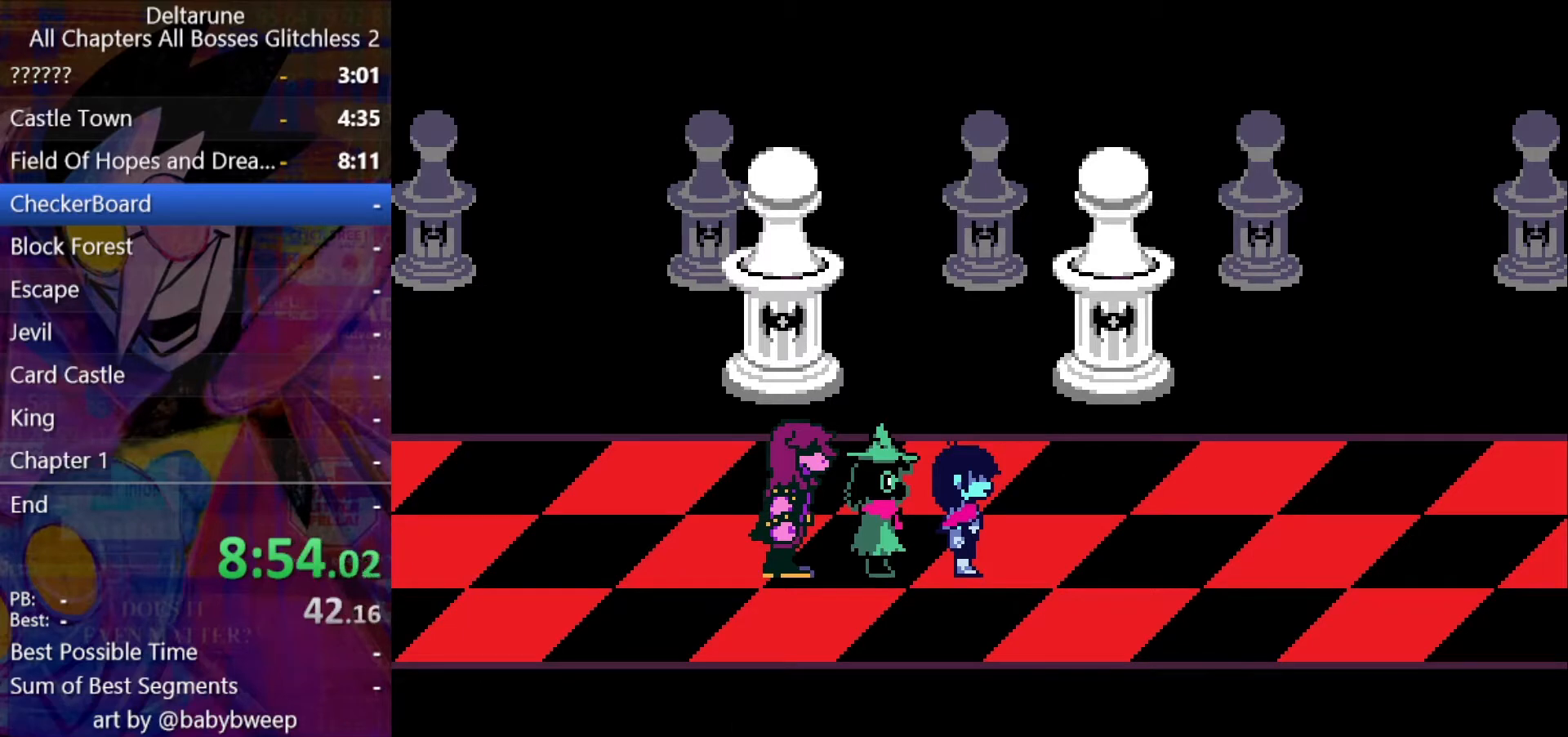
{"keys": ["return", "right", "shift"], "events": [[100, "return", "down"], [133, "z", "down"], [200, "return", "up"], [200, "z", "up"], [233, "return", "down"], [233, "z", "down"], [267, "return", "up"], [333, "return", "down"], [333, "z", "up"], [367, "return", "up"], [367, "z", "down"], [433, "return", "down"], [467, "z", "up"]]}
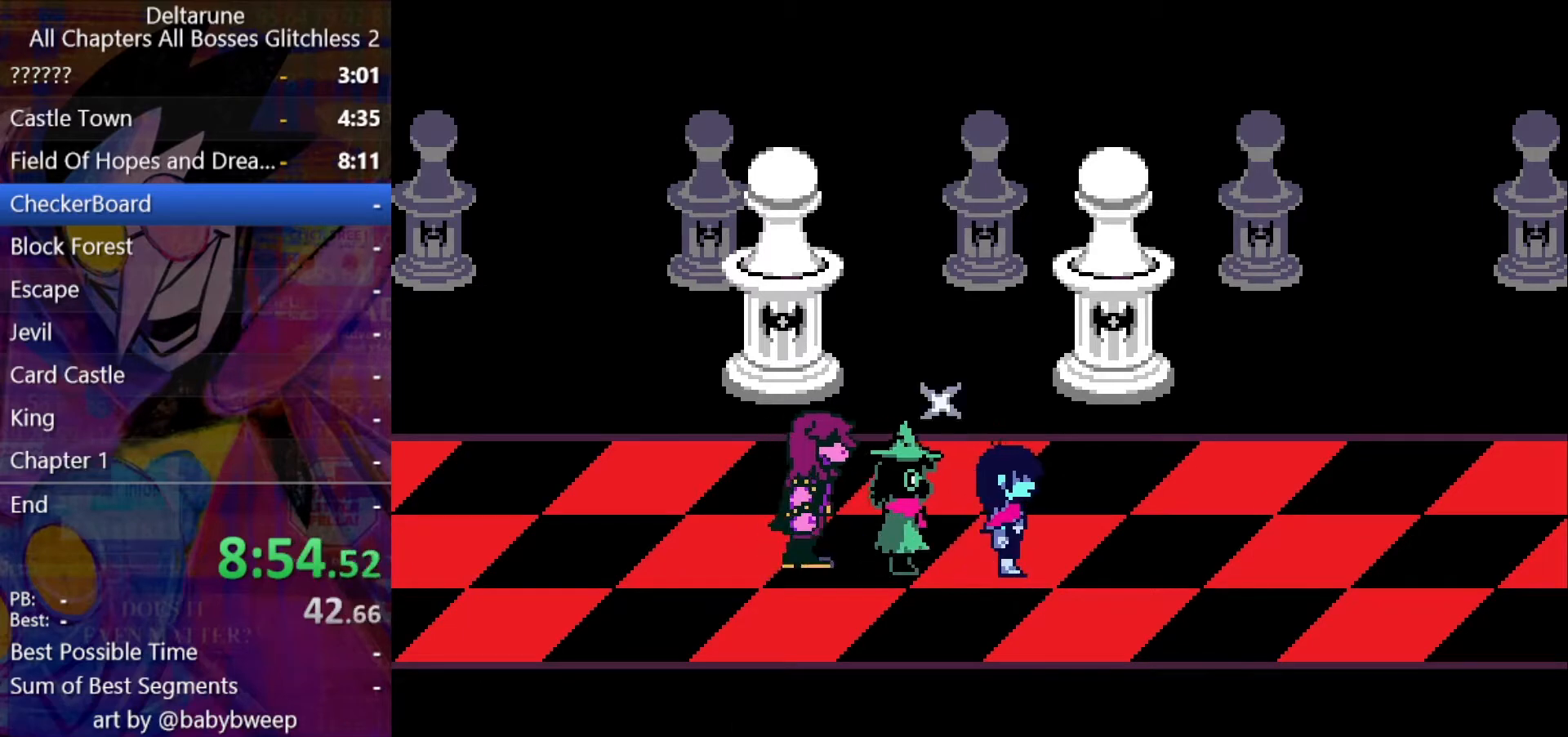
{"keys": ["right", "shift"], "events": [[33, "z", "down"], [67, "return", "up"], [100, "return", "down"], [100, "z", "up"], [167, "return", "up"], [167, "z", "down"], [267, "z", "up"]]}
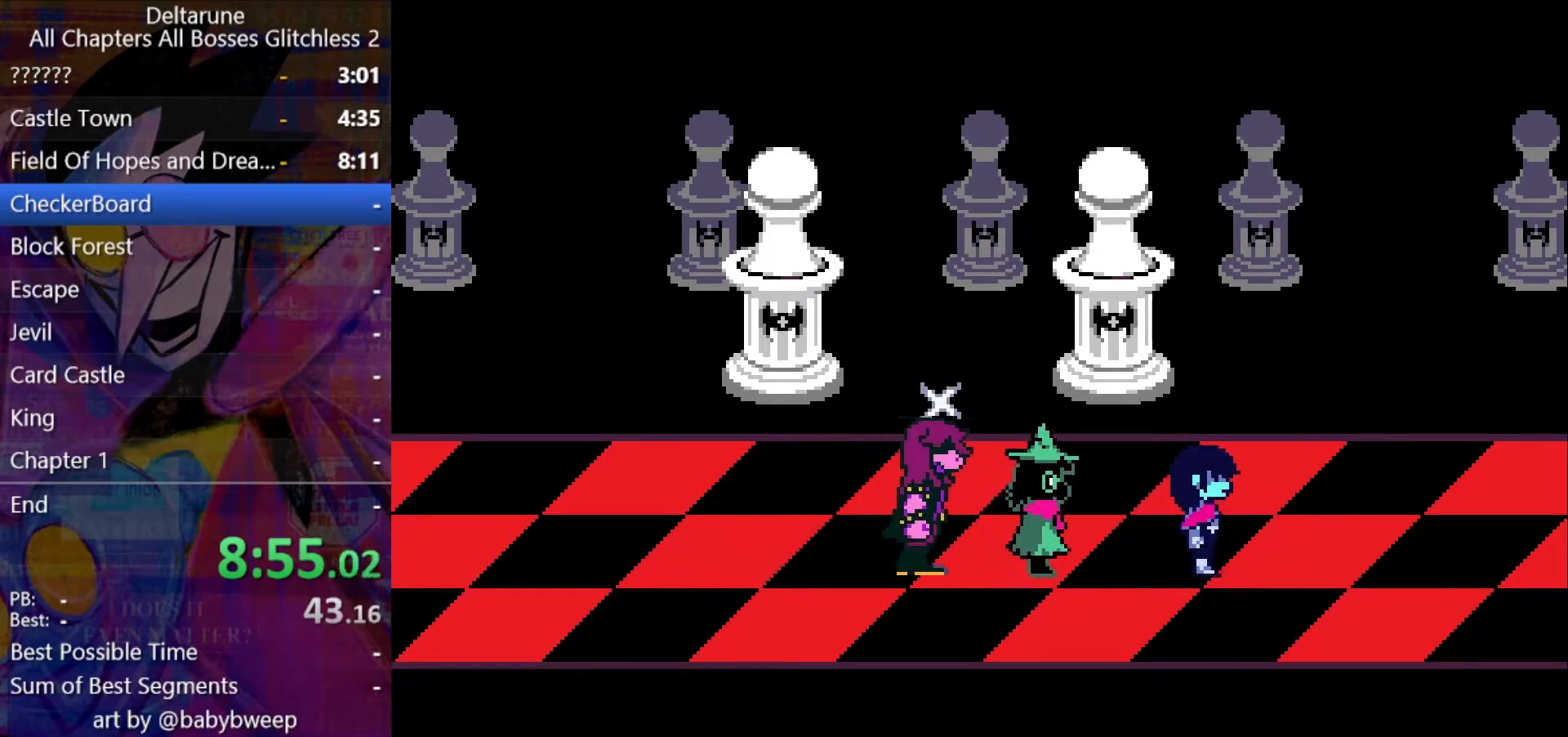
{"keys": ["right", "shift"], "events": []}
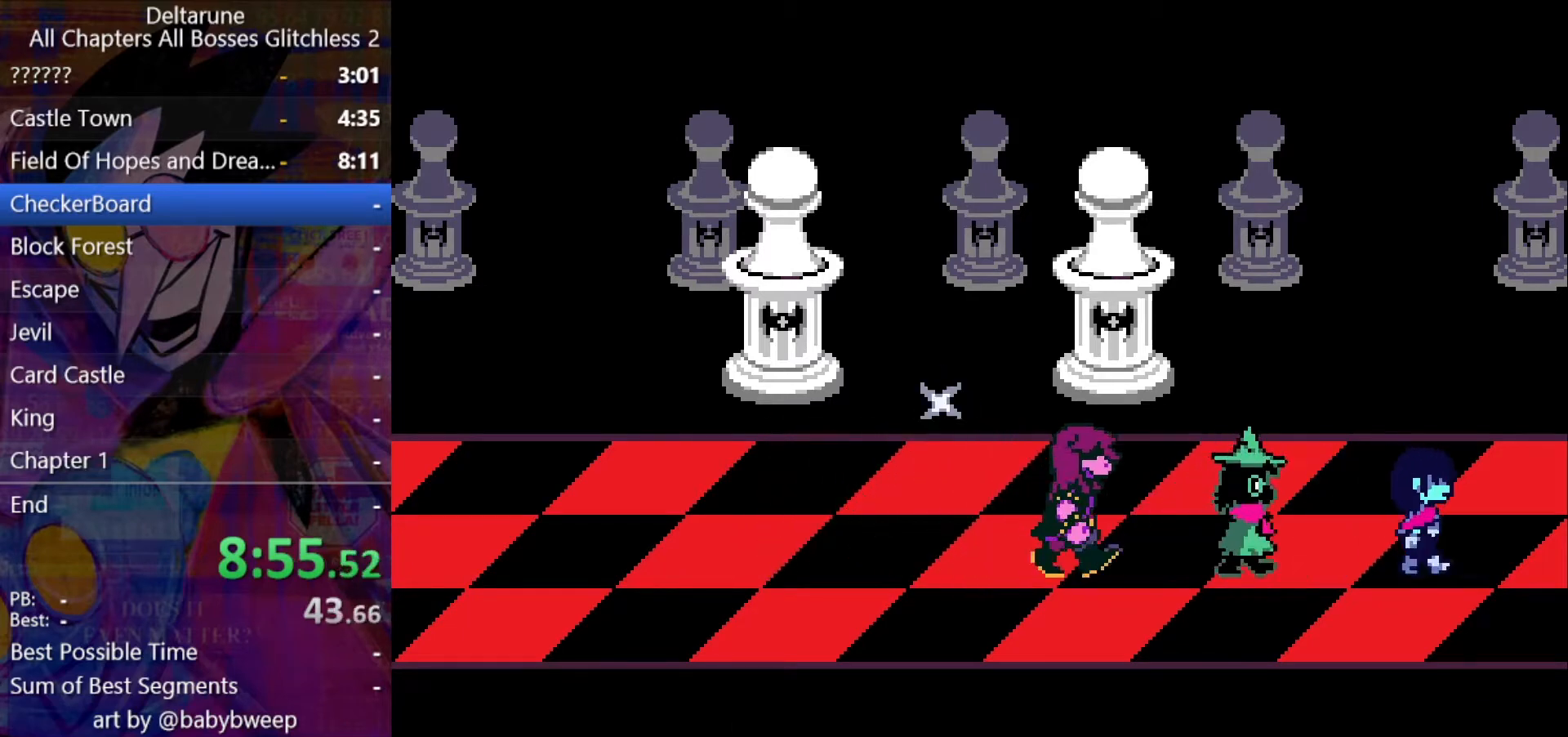
{"keys": ["right", "shift"], "events": []}
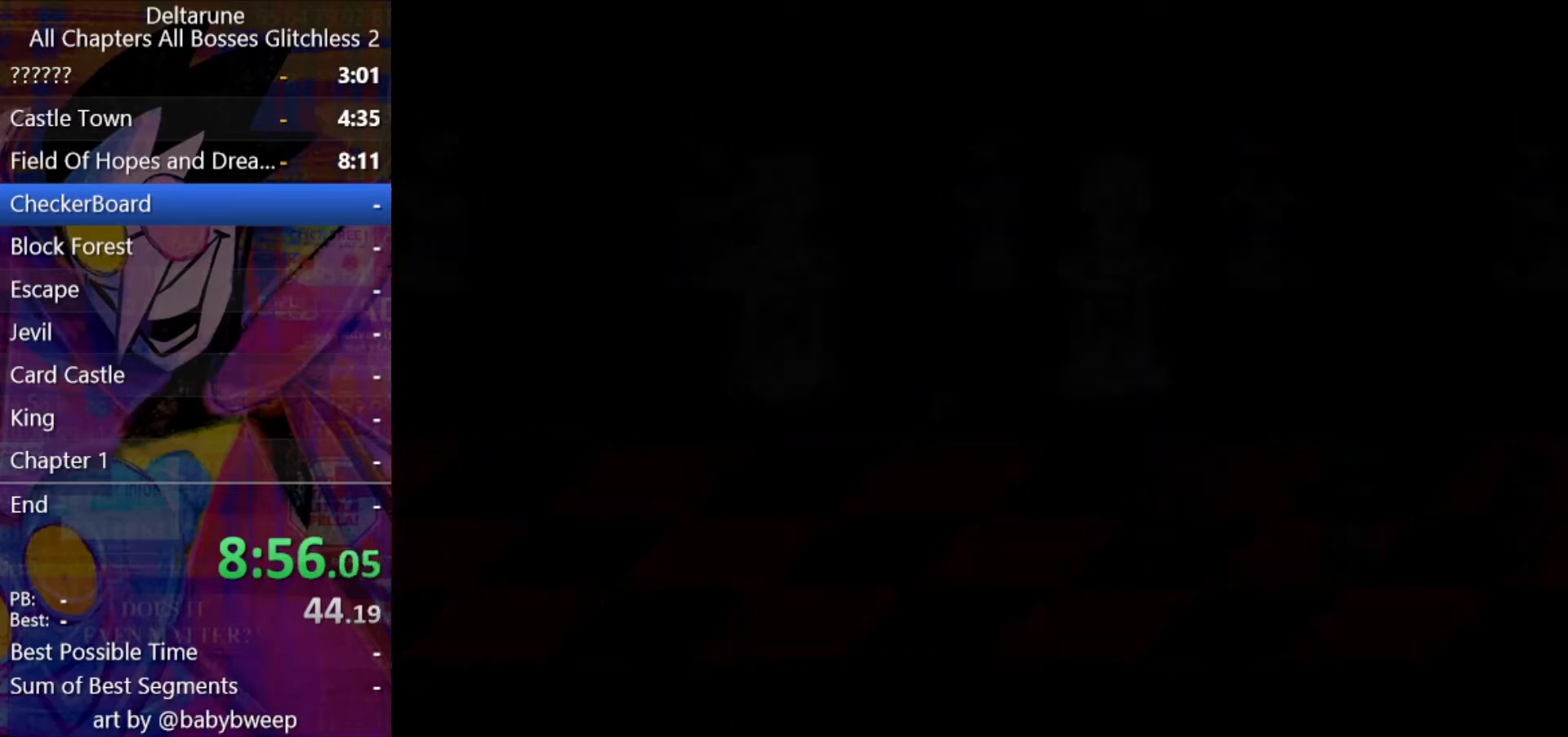
{"keys": ["right", "shift"], "events": []}
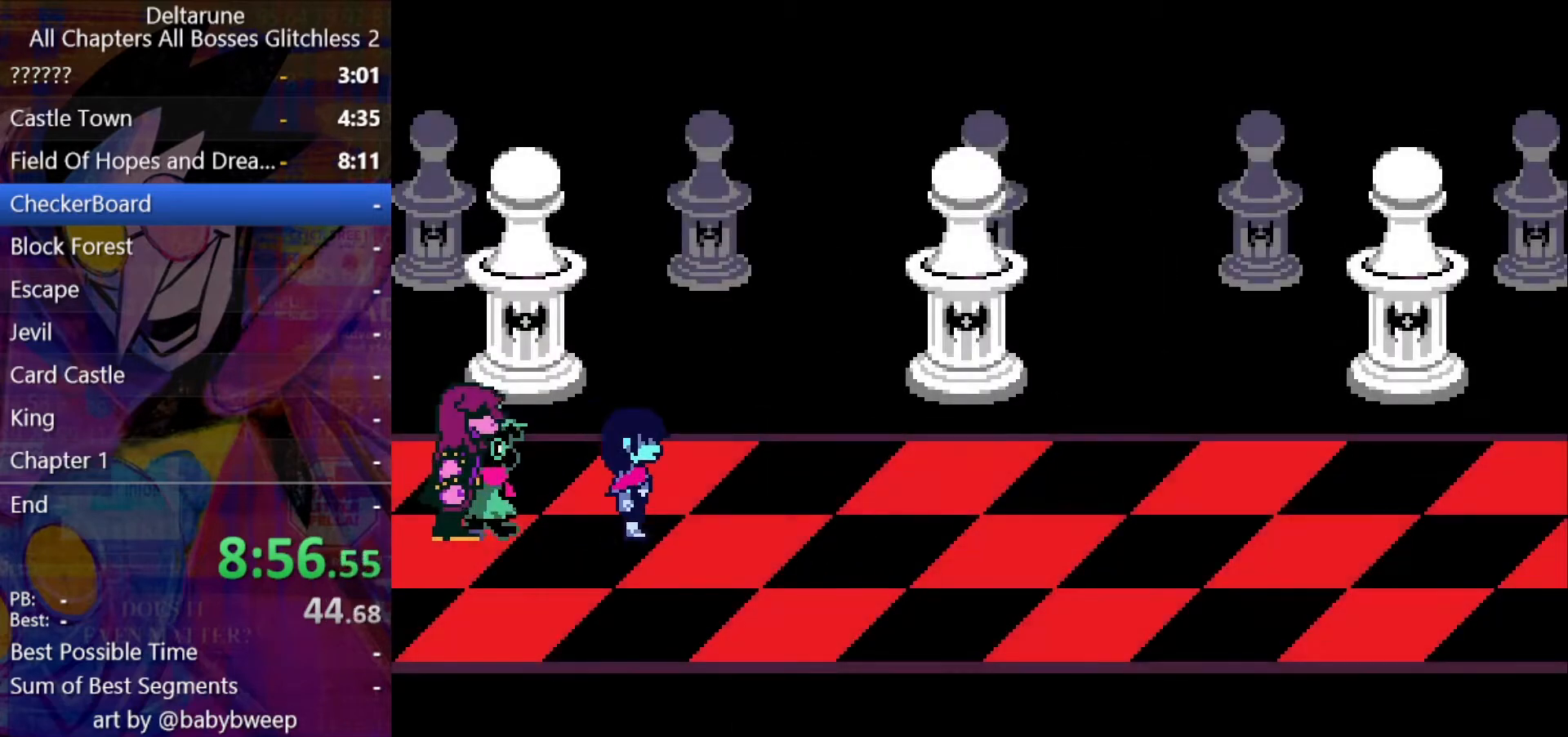
{"keys": ["right", "shift"], "events": []}
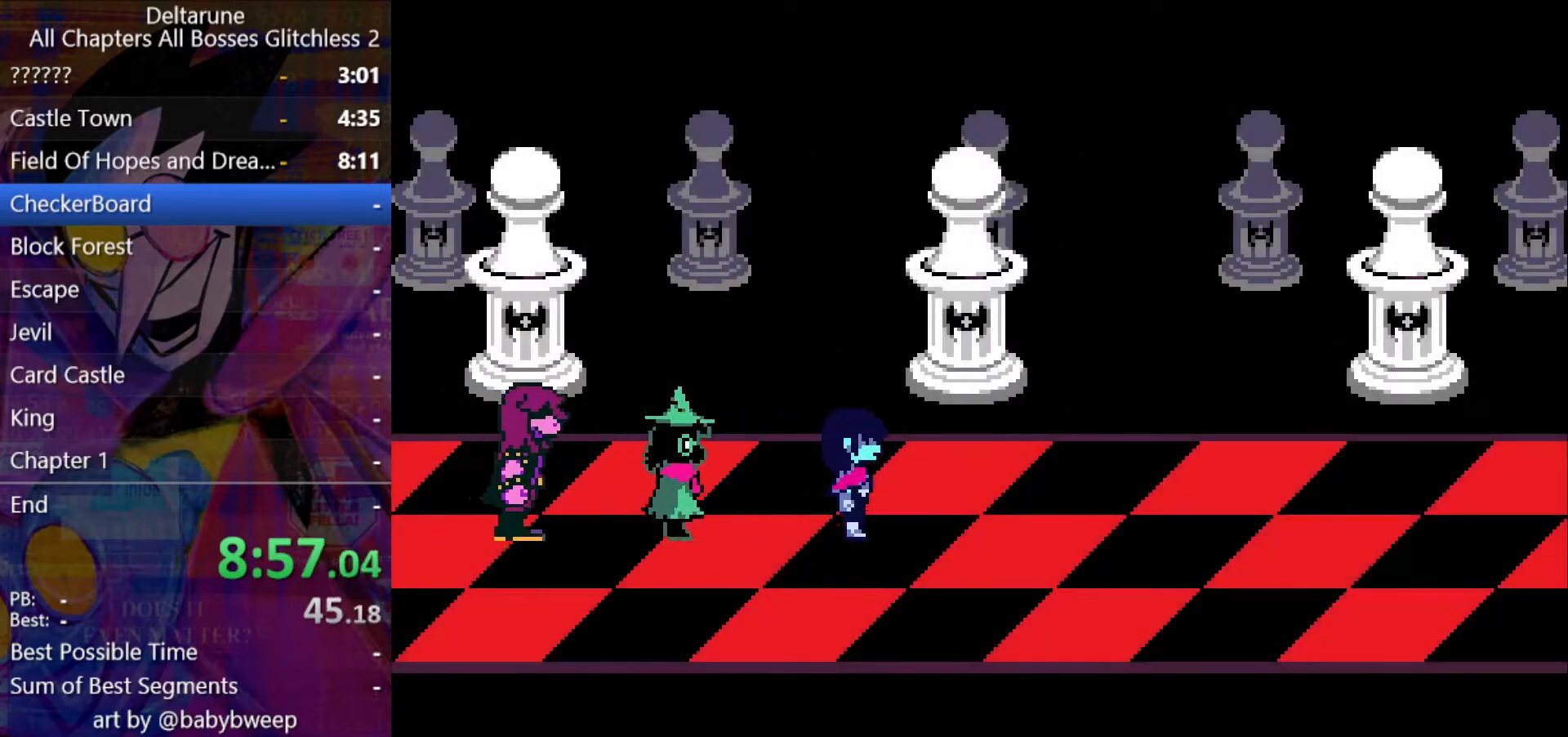
{"keys": ["right", "shift"], "events": []}
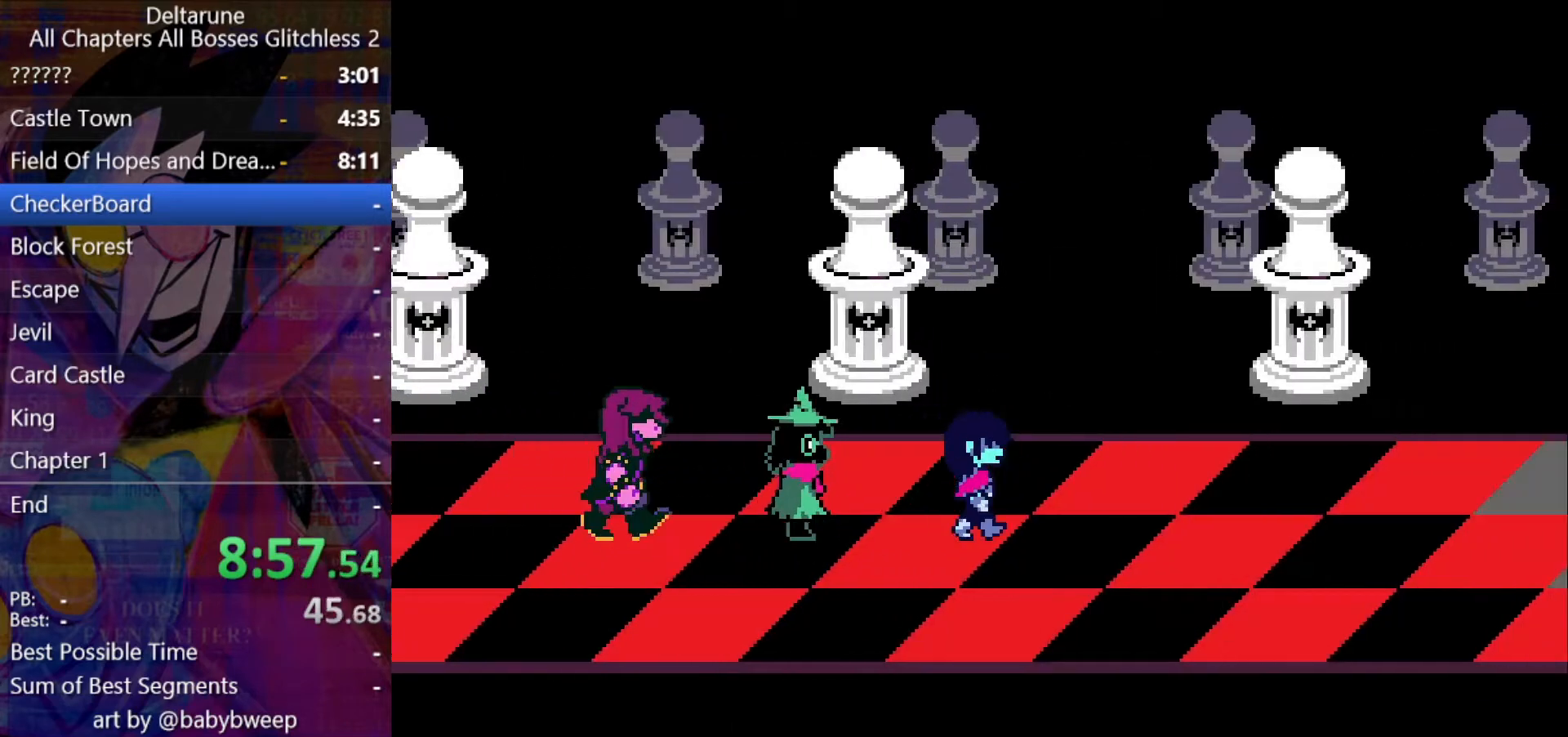
{"keys": ["right", "shift"], "events": []}
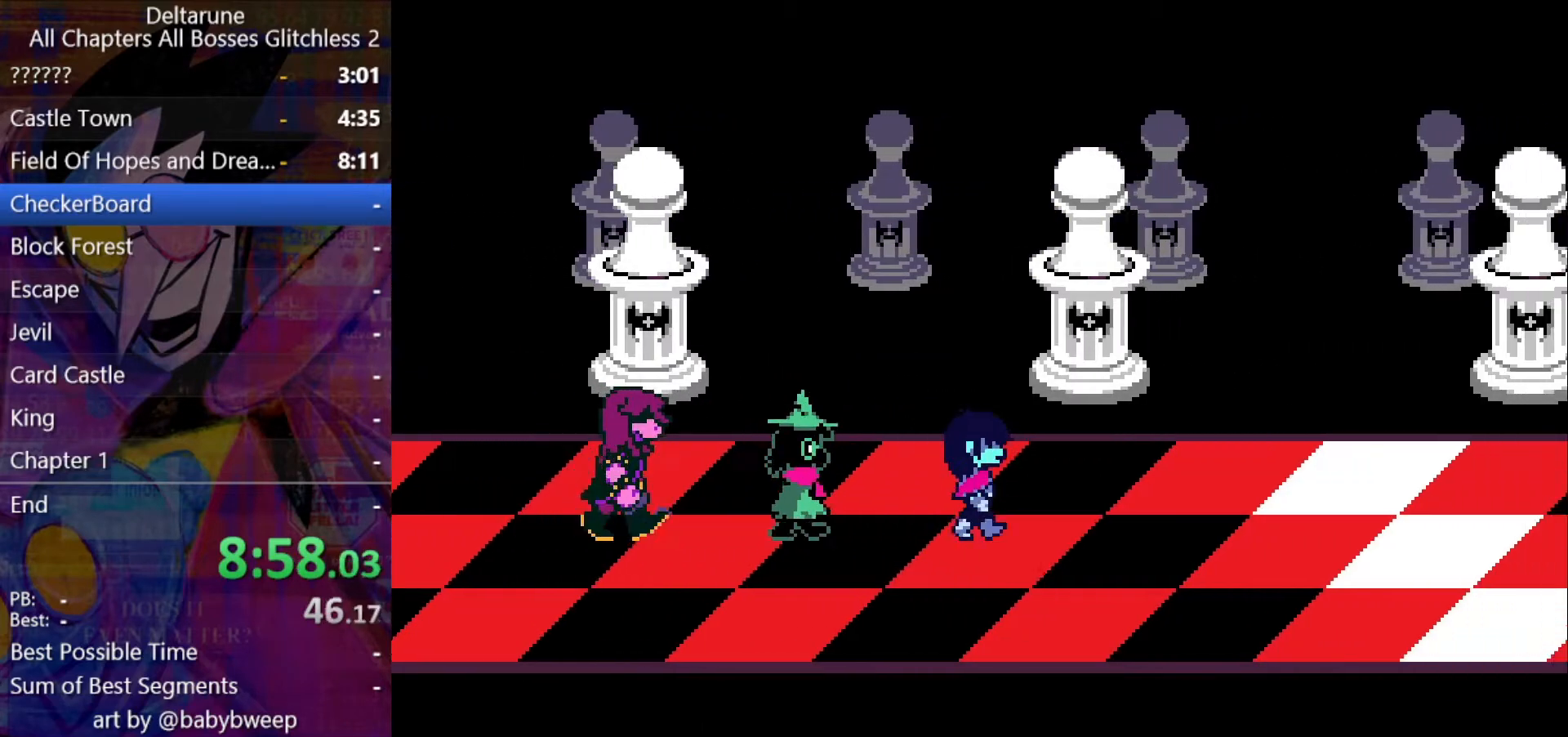
{"keys": ["right", "shift"], "events": []}
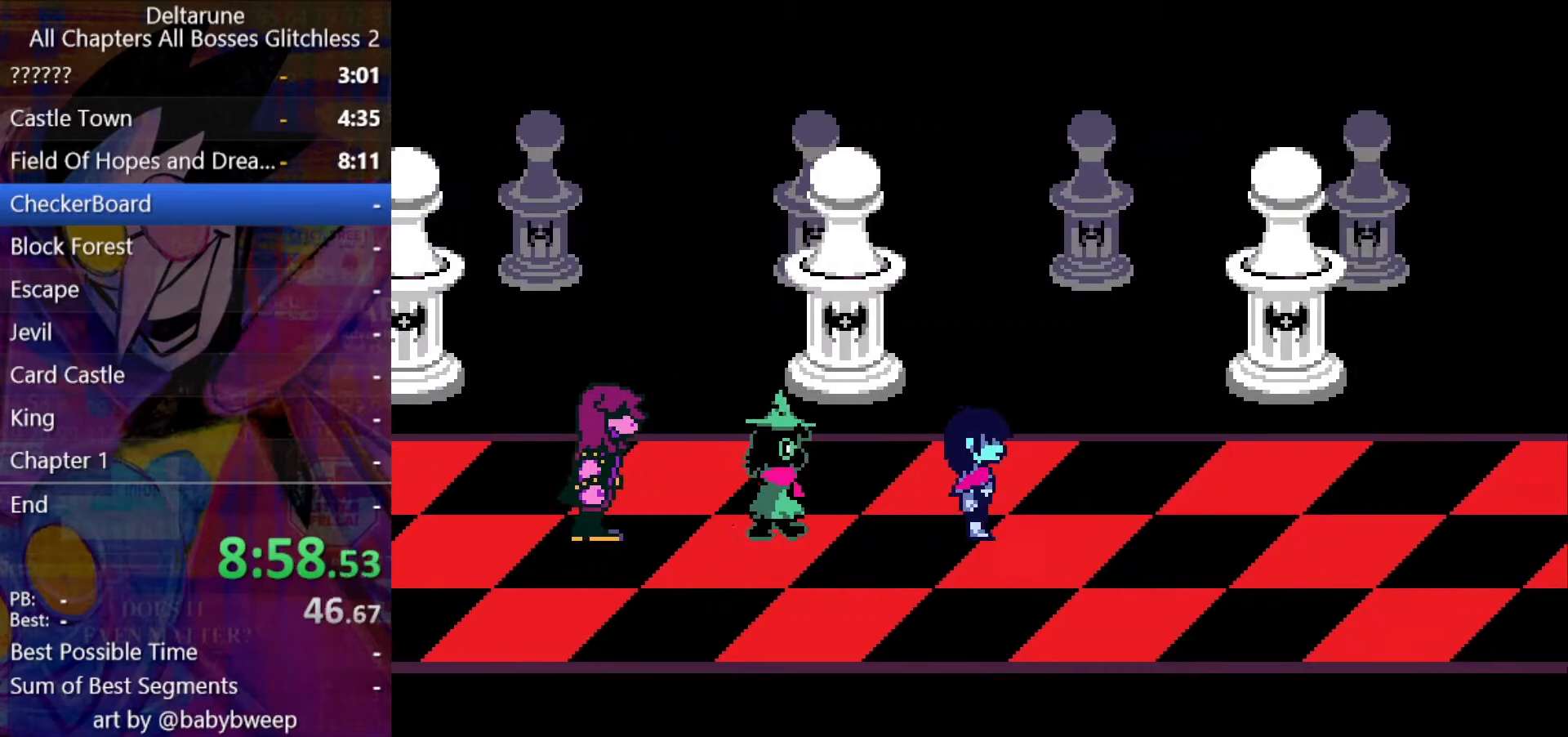
{"keys": ["right", "shift"], "events": []}
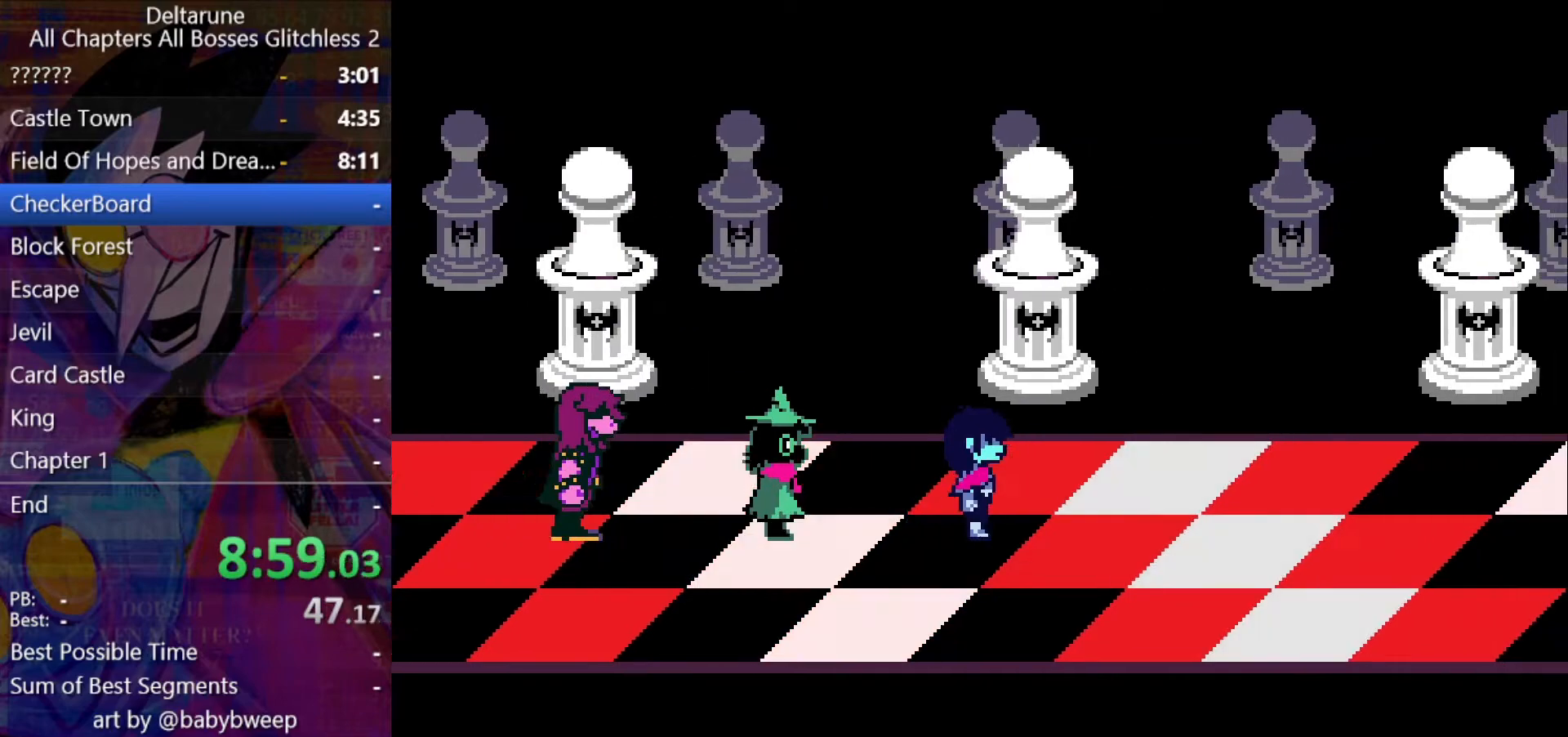
{"keys": ["right", "shift"], "events": []}